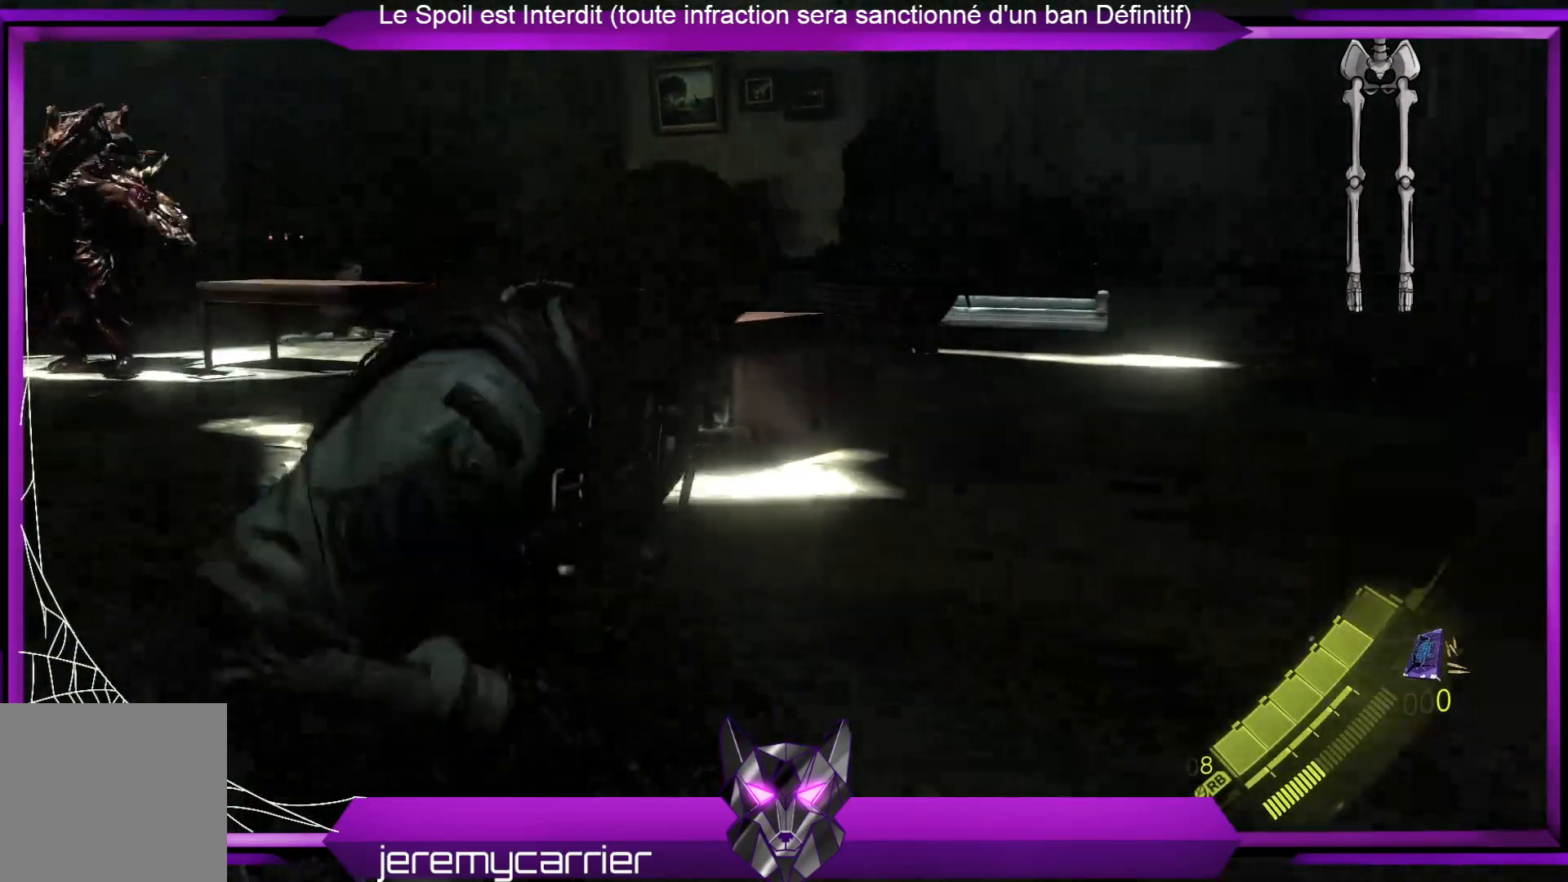
Gameplay with a controller (Xbox layout); each line is a JSON object with the inputs held at the frame after it. "events" lists button and stick changes between this image and that frame as [ms after this image, input, new state], when the widget could be followed in between.
{"buttons": [], "left_stick": "up-right", "right_stick": "up-left", "events": [[33, "left_stick", "right"], [167, "left_stick", "up-right"], [501, "right_stick", "up-left"]]}
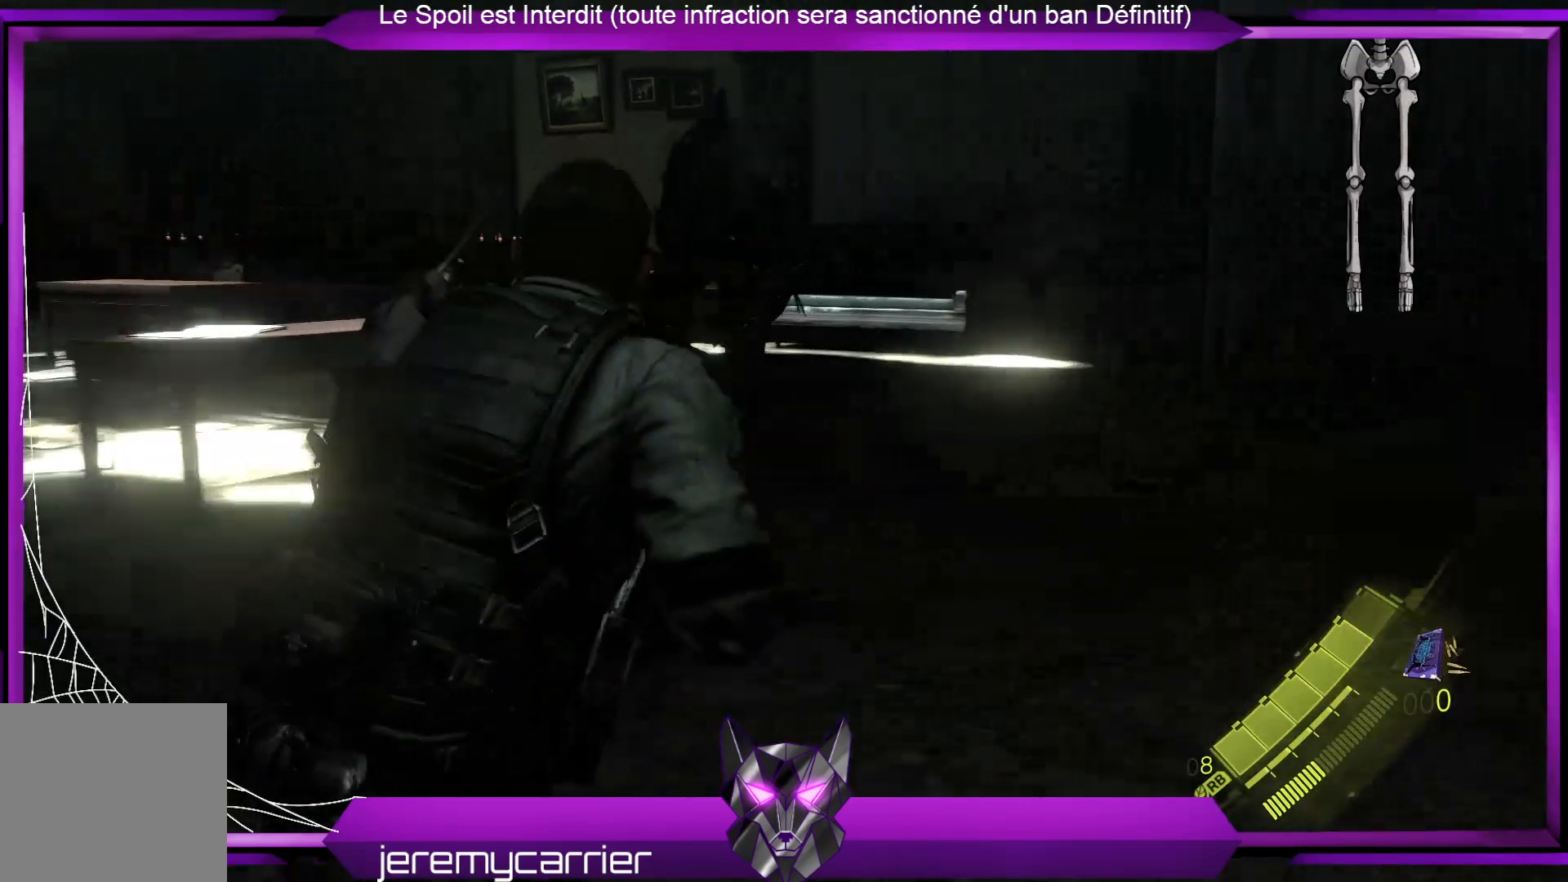
{"buttons": [], "left_stick": "up-right", "right_stick": "left", "events": [[100, "right_stick", "center"], [334, "right_stick", "left"]]}
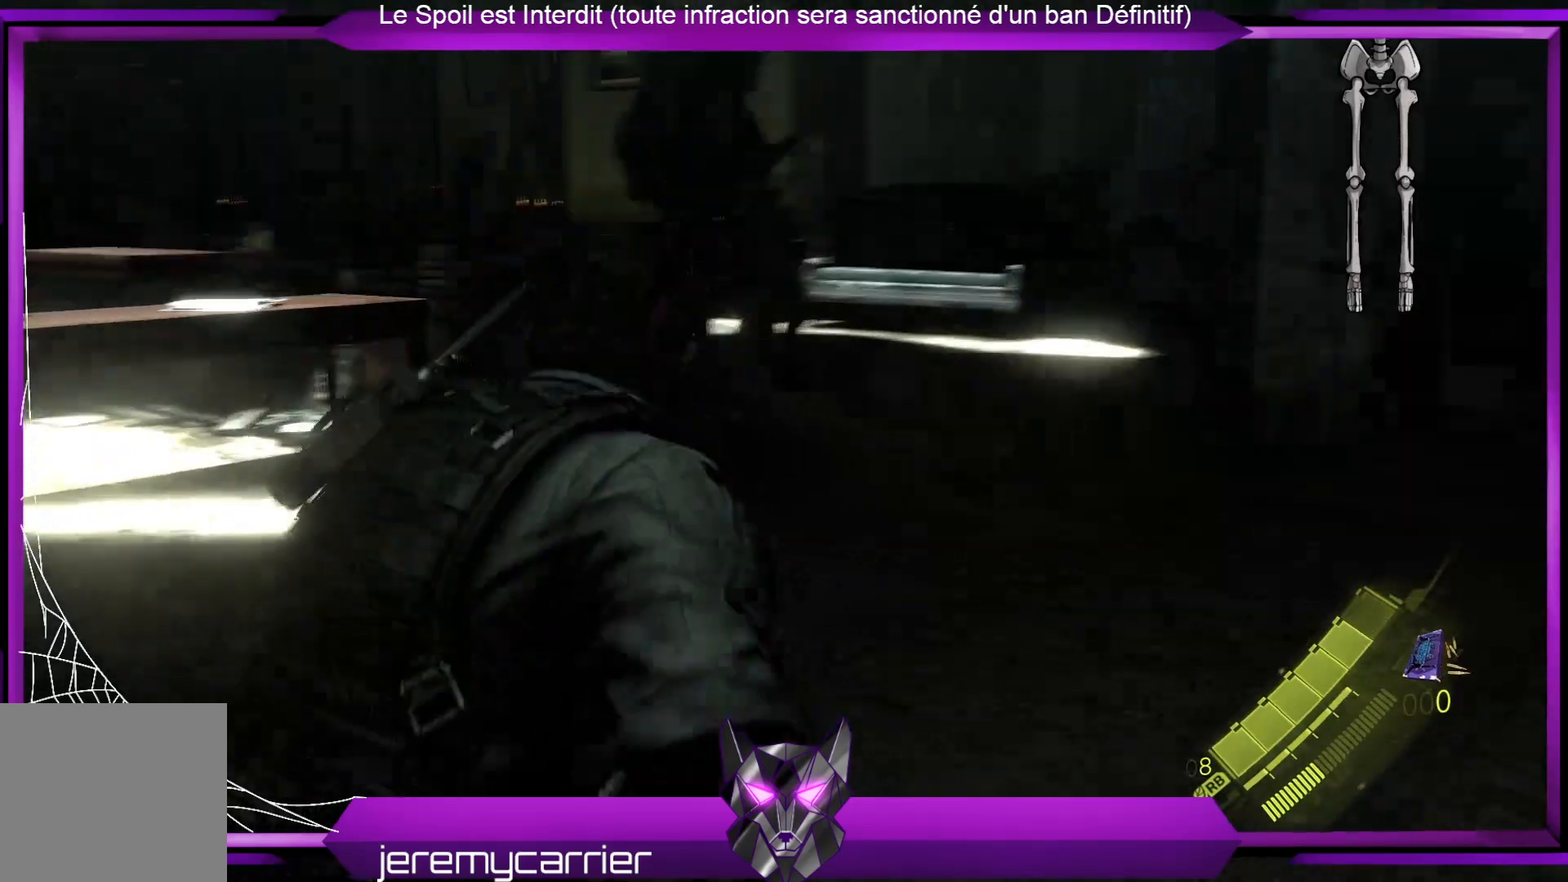
{"buttons": [], "left_stick": "up-right", "right_stick": "center", "events": [[134, "right_stick", "center"]]}
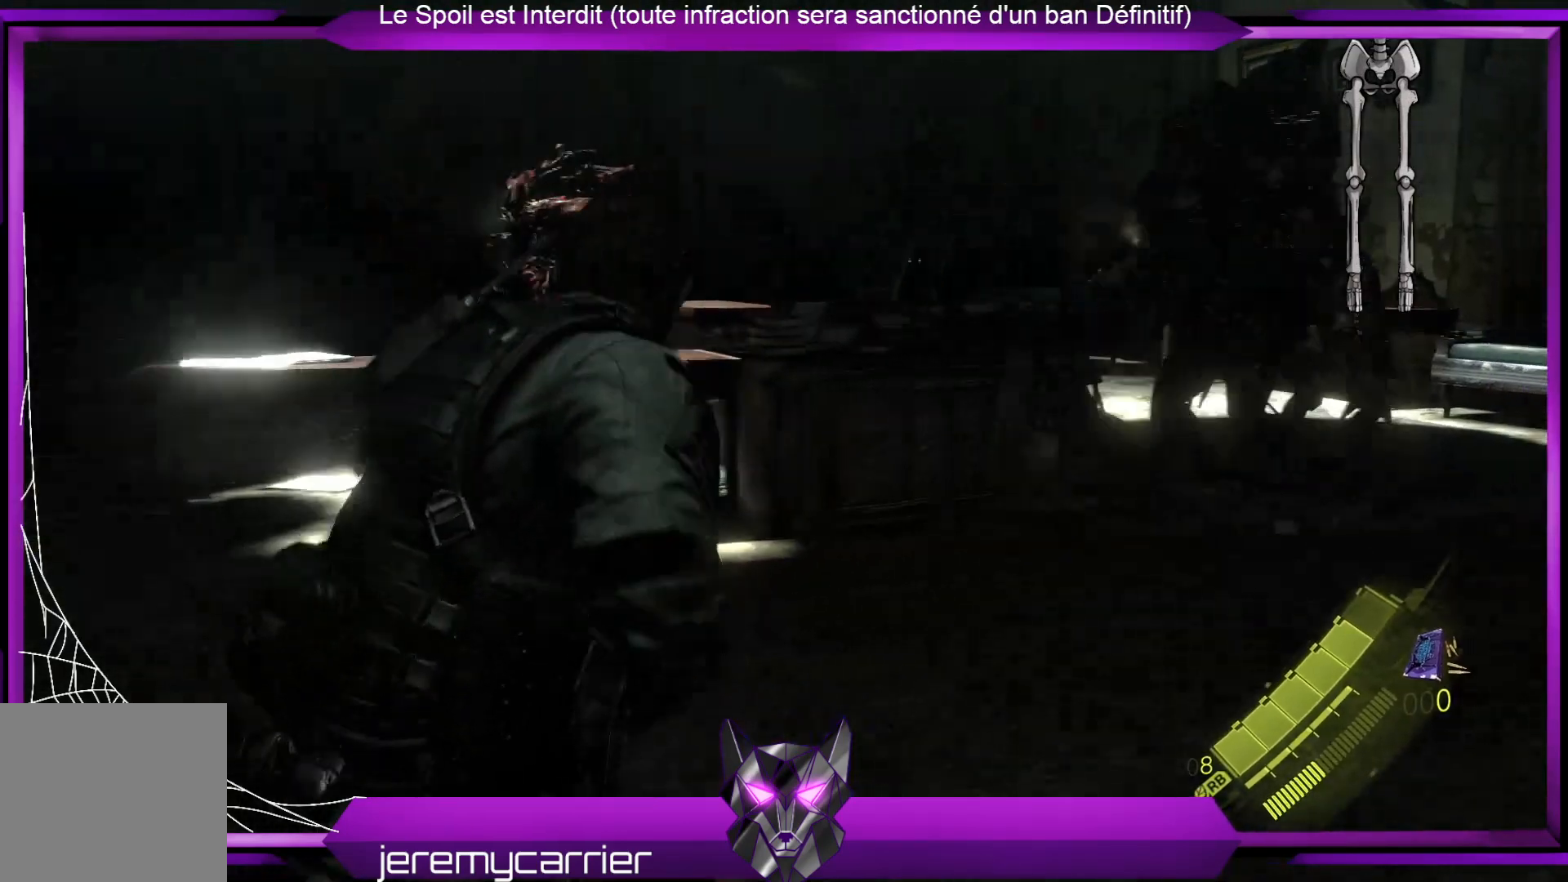
{"buttons": [], "left_stick": "up-right", "right_stick": "up-right", "events": [[467, "right_stick", "up-right"]]}
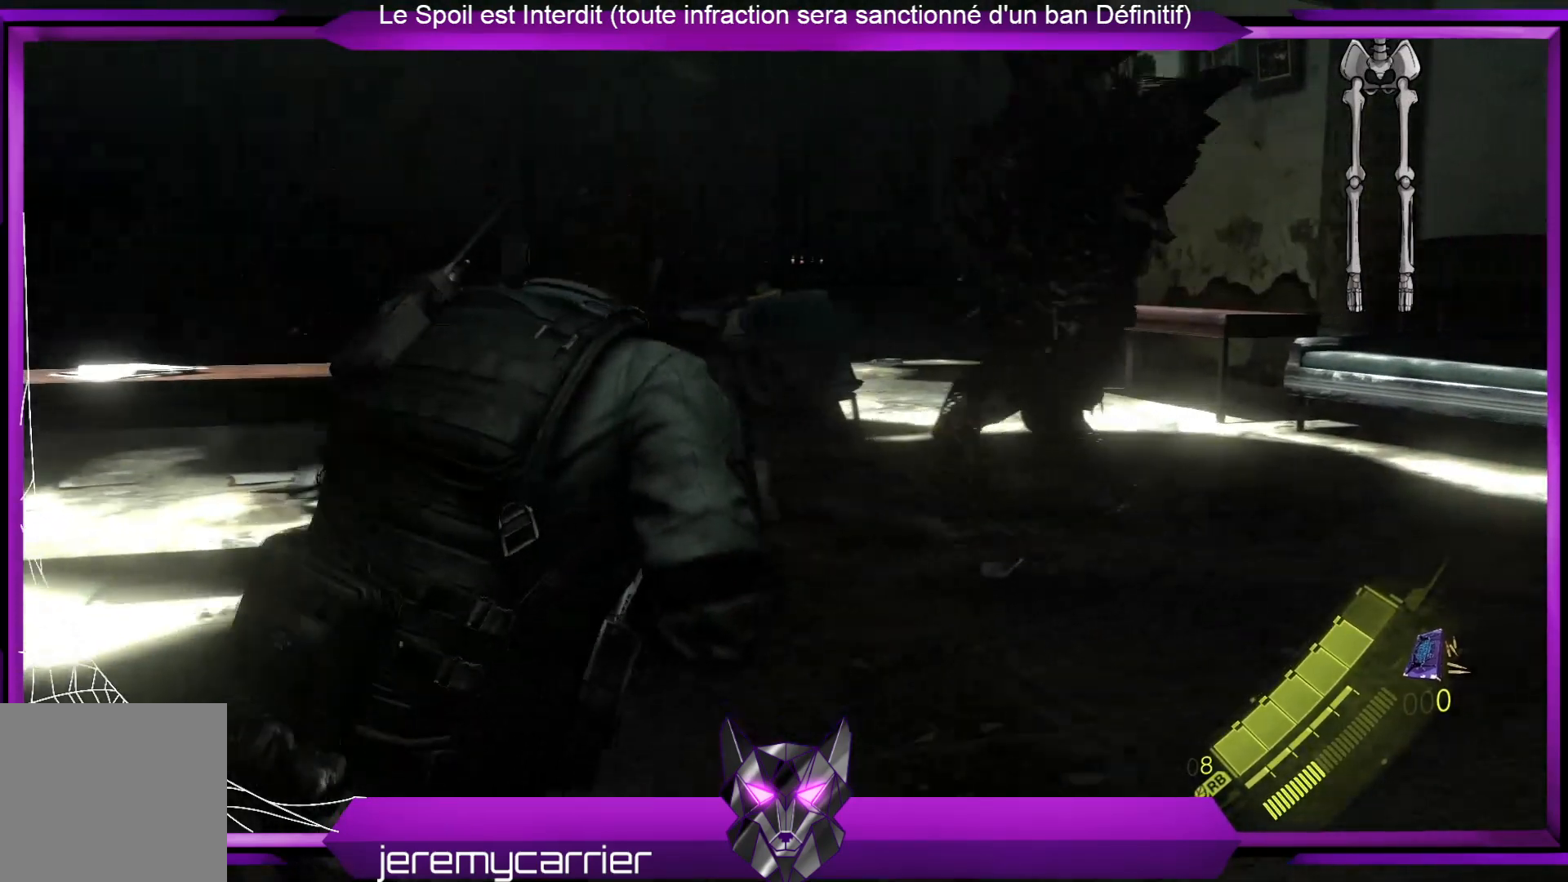
{"buttons": [], "left_stick": "right", "right_stick": "center", "events": [[133, "right_stick", "center"], [401, "left_stick", "right"]]}
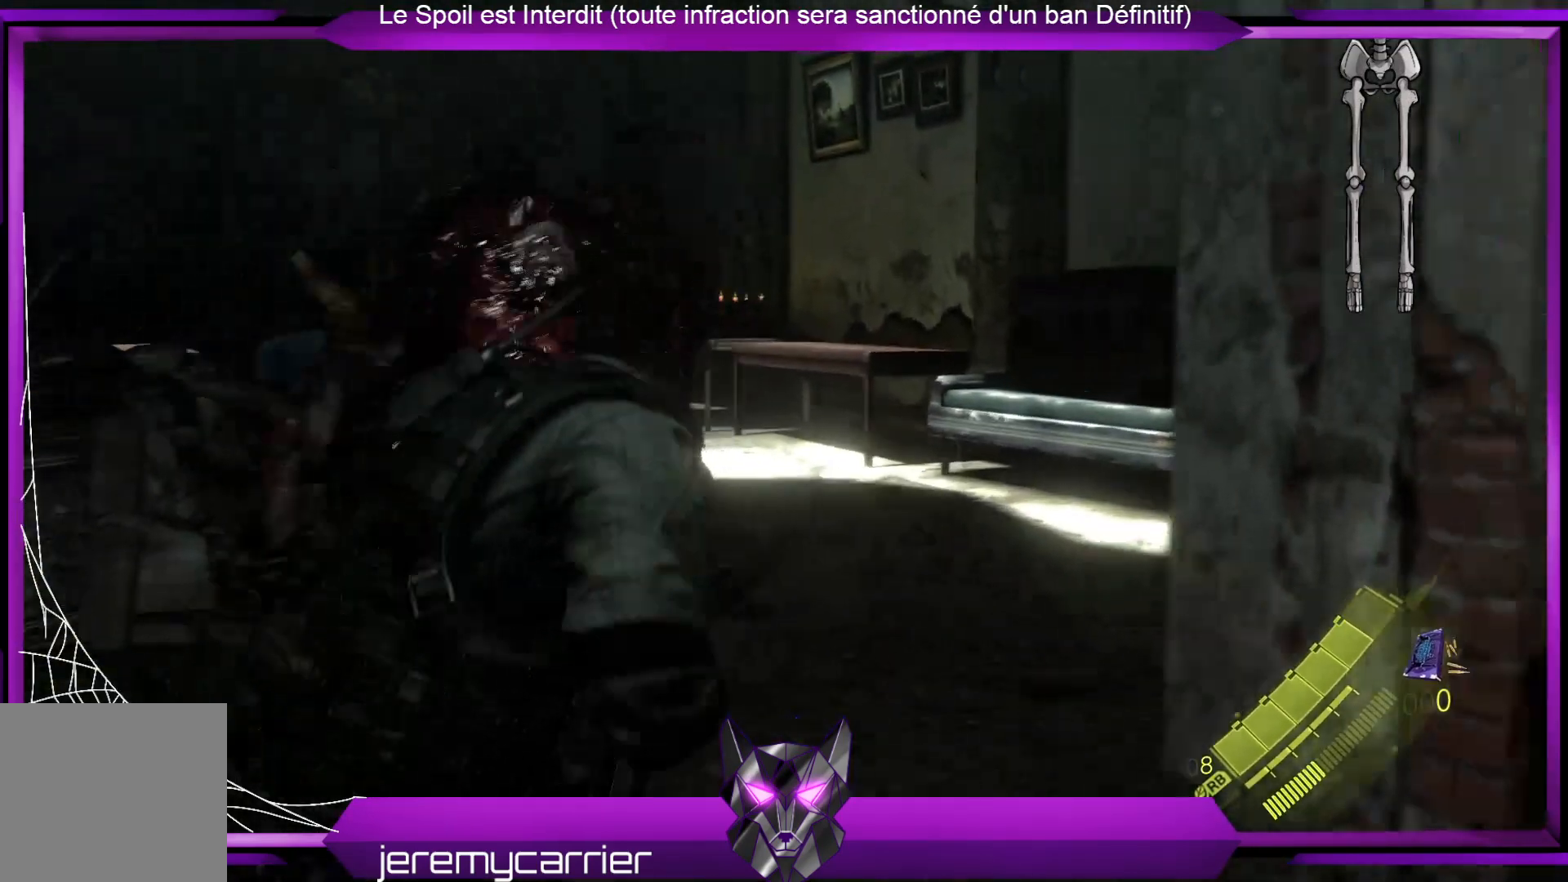
{"buttons": ["L2"], "left_stick": "down-left", "right_stick": "up-left", "events": [[33, "right_stick", "up-left"], [100, "L2", "down"], [334, "left_stick", "down-left"]]}
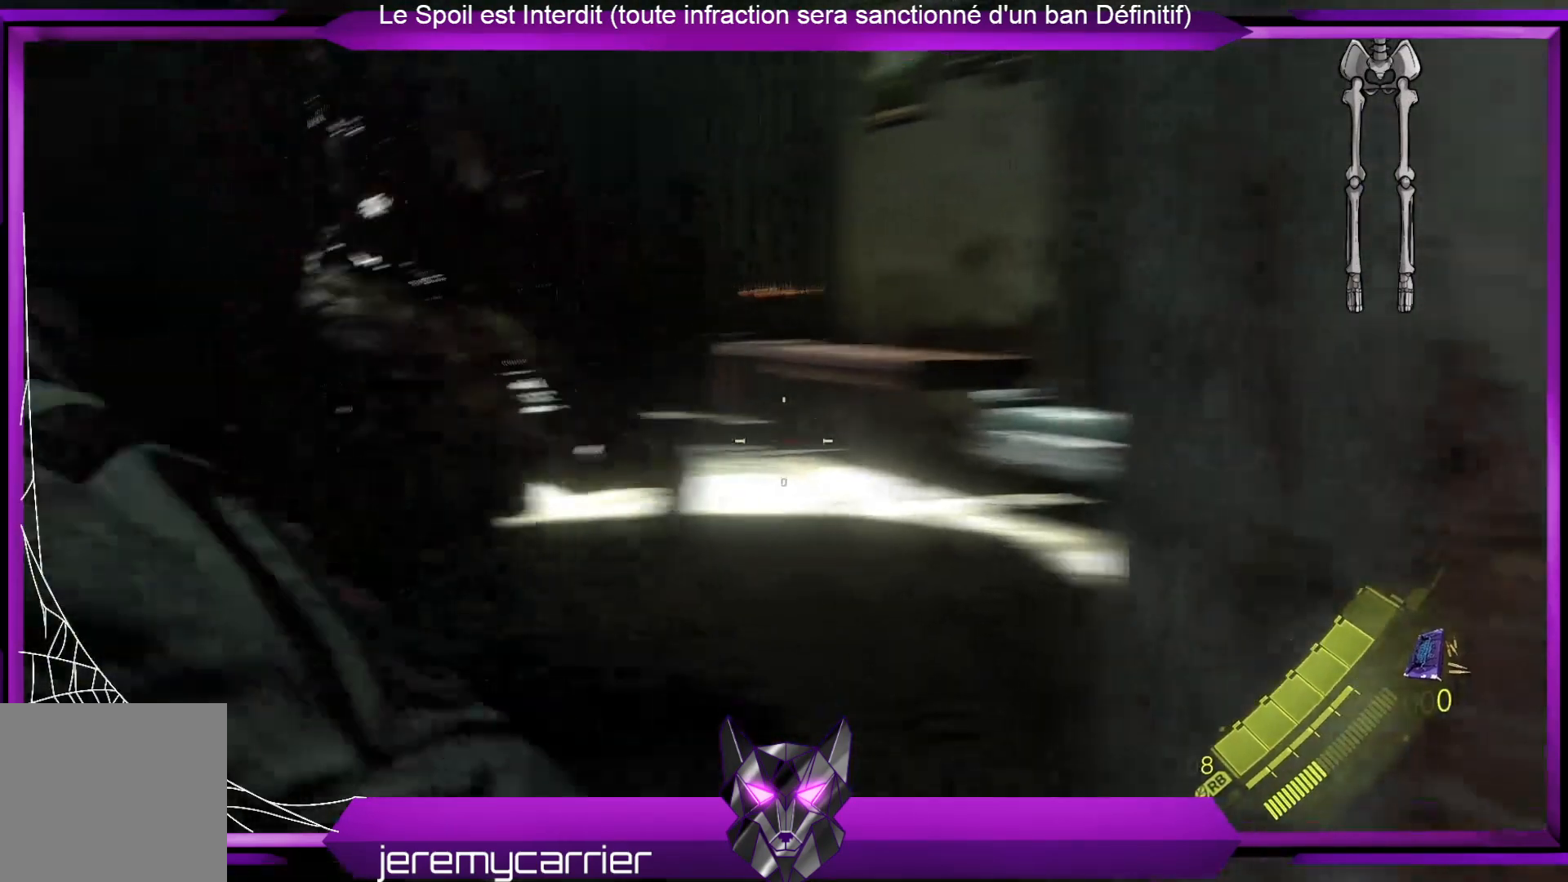
{"buttons": ["L2", "R2"], "left_stick": "down-left", "right_stick": "center", "events": [[401, "right_stick", "center"], [501, "R2", "down"]]}
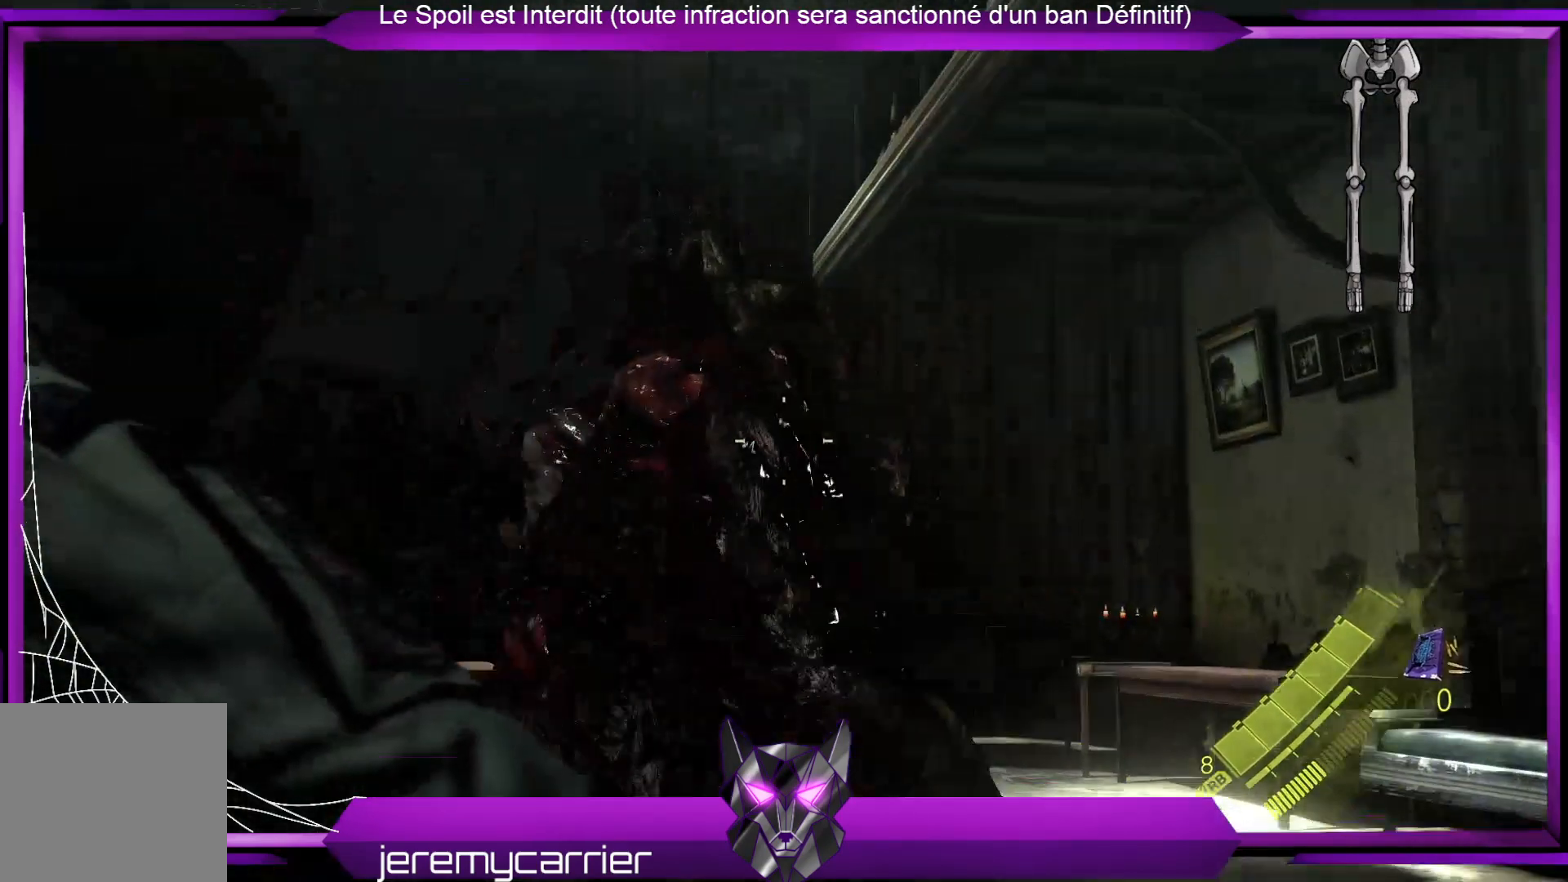
{"buttons": ["L2", "R2"], "left_stick": "up-left", "right_stick": "down-right", "events": [[134, "right_stick", "down"], [301, "right_stick", "center"], [435, "left_stick", "up-left"], [468, "right_stick", "down-right"]]}
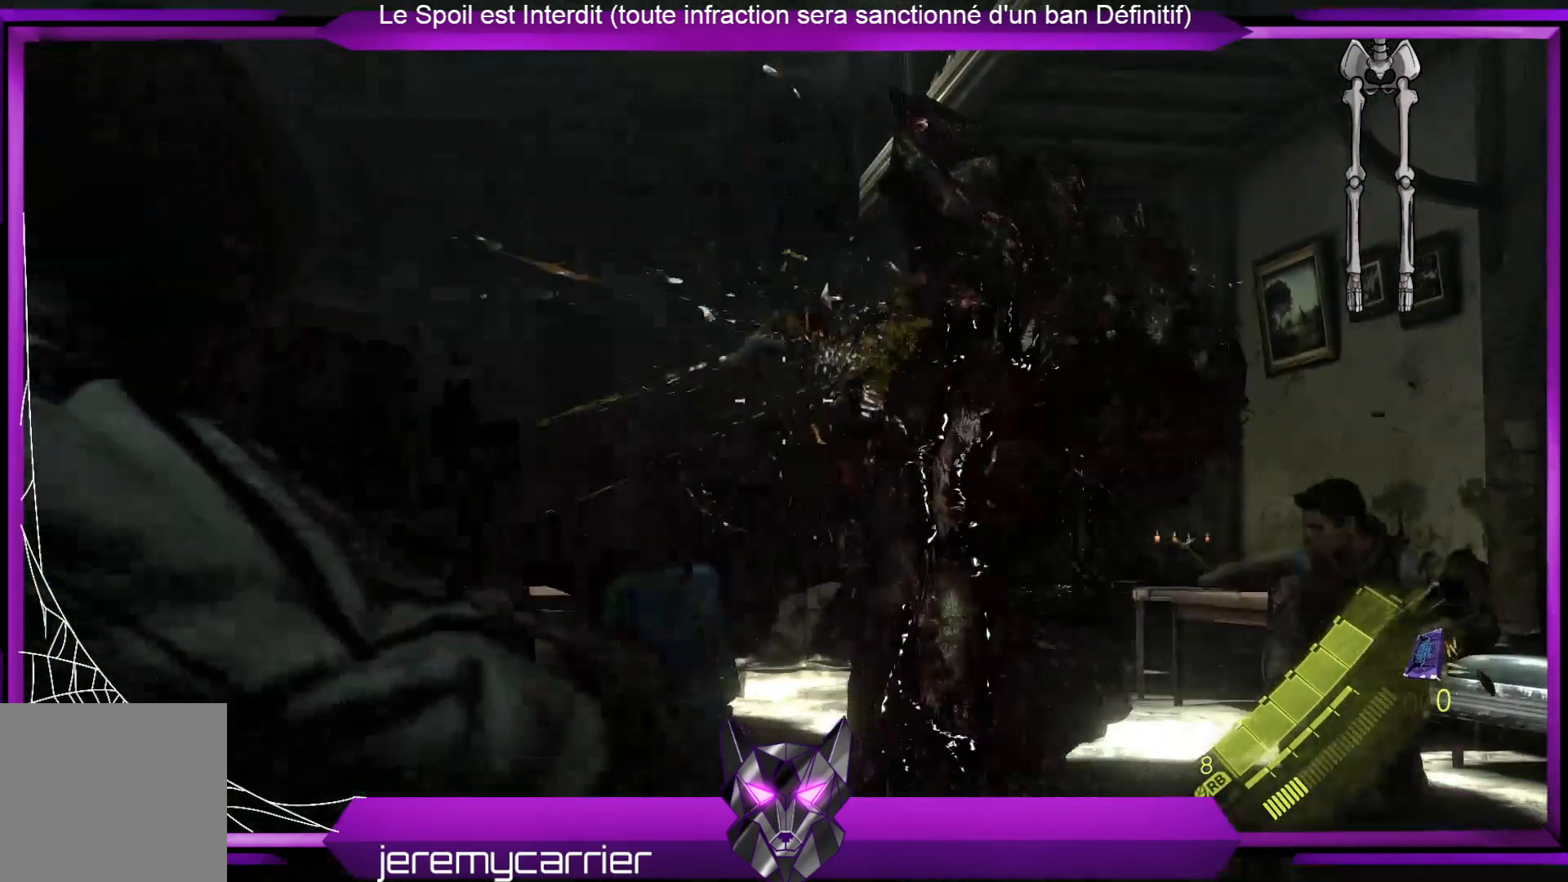
{"buttons": ["L2"], "left_stick": "down-right", "right_stick": "center", "events": [[100, "left_stick", "up-right"], [133, "right_stick", "center"], [267, "left_stick", "right"], [300, "right_stick", "right"], [367, "left_stick", "down-right"], [401, "R2", "up"], [467, "right_stick", "center"]]}
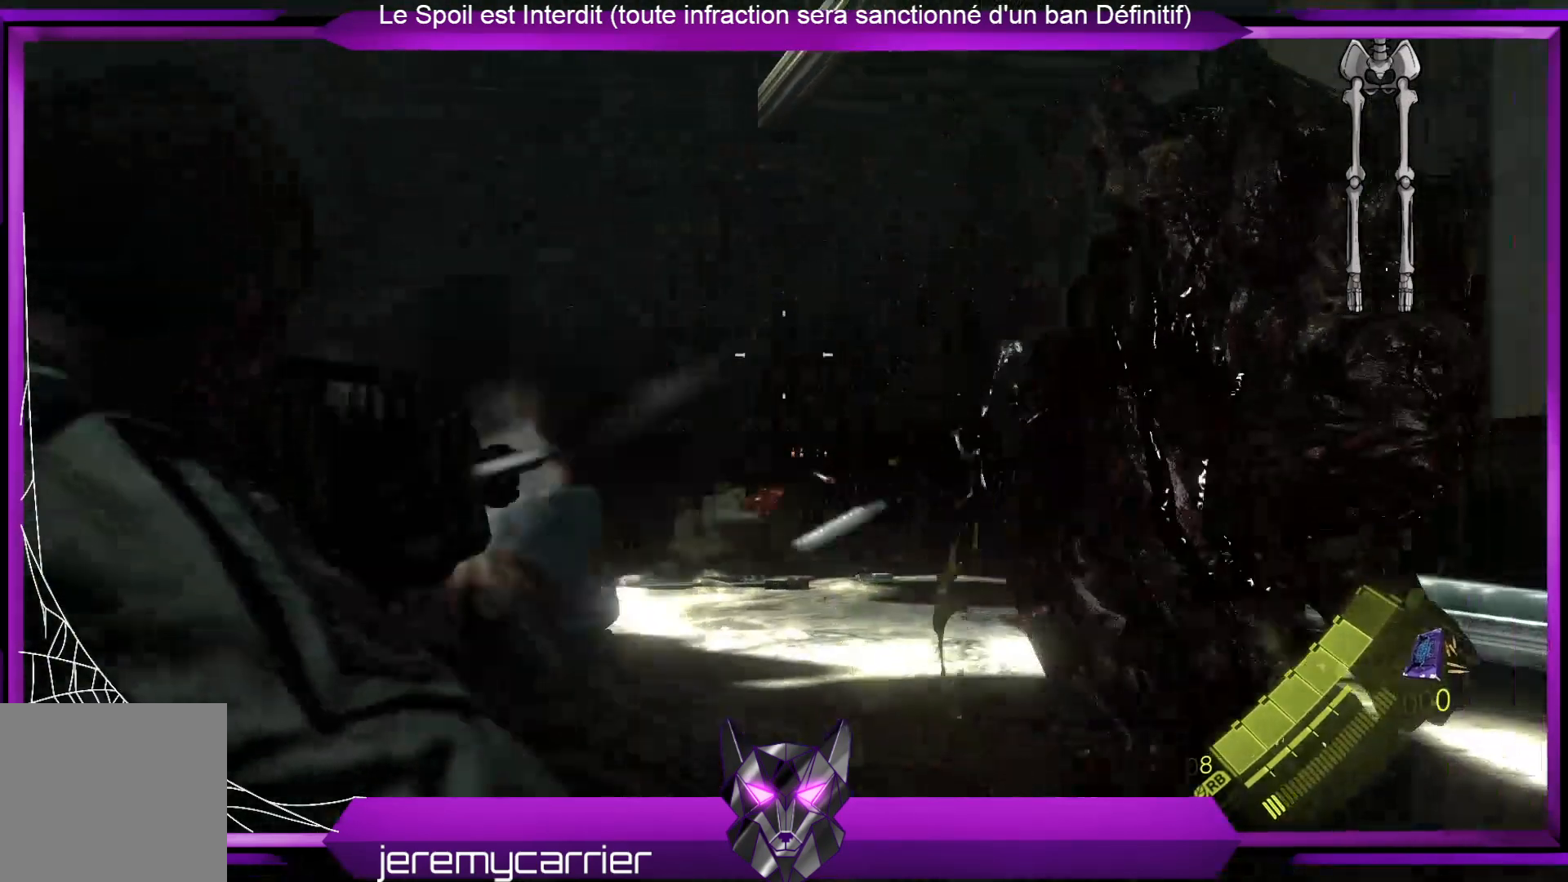
{"buttons": [], "left_stick": "left", "right_stick": "center", "events": [[33, "left_stick", "down"], [134, "L2", "up"], [167, "right_stick", "right"], [267, "left_stick", "down-left"], [334, "right_stick", "center"], [468, "left_stick", "left"]]}
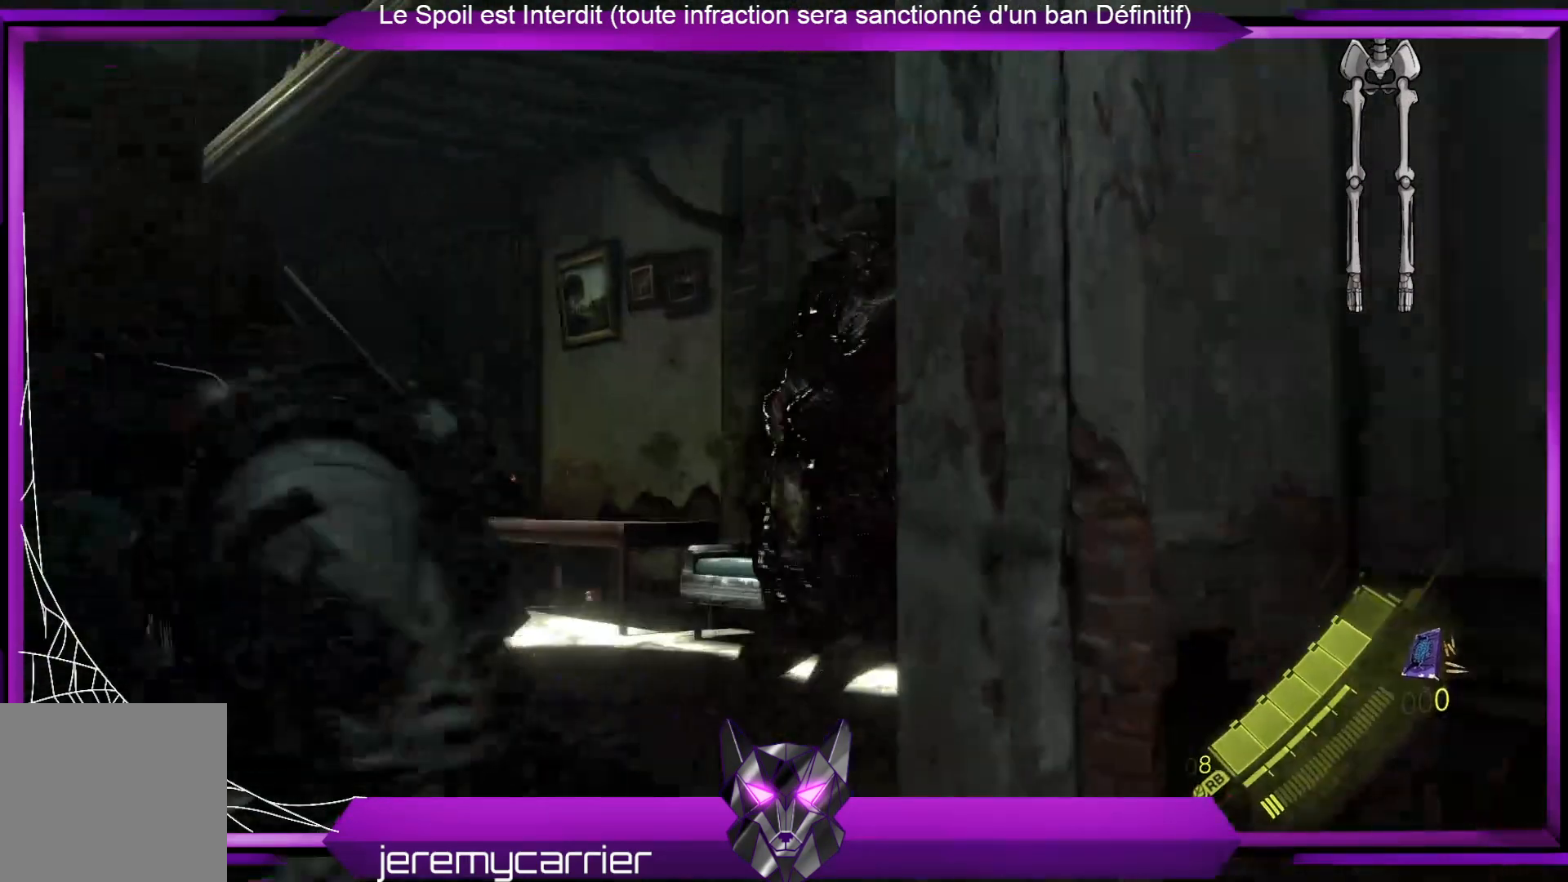
{"buttons": [], "left_stick": "left", "right_stick": "down-left", "events": [[67, "right_stick", "left"], [435, "right_stick", "down-left"]]}
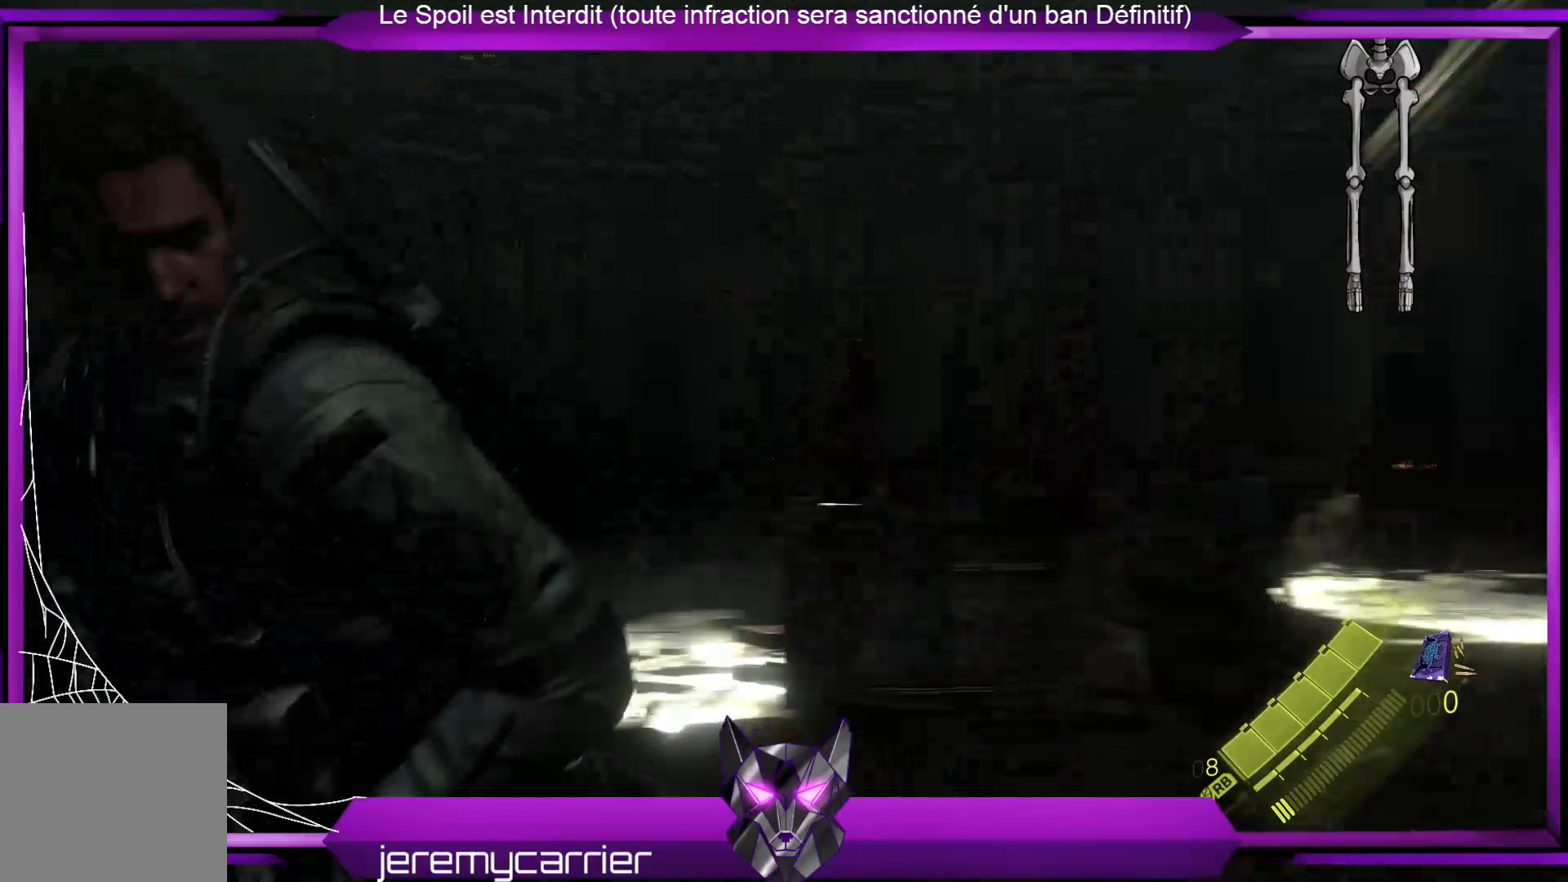
{"buttons": [], "left_stick": "up-left", "right_stick": "center", "events": [[101, "right_stick", "center"], [167, "left_stick", "up-left"]]}
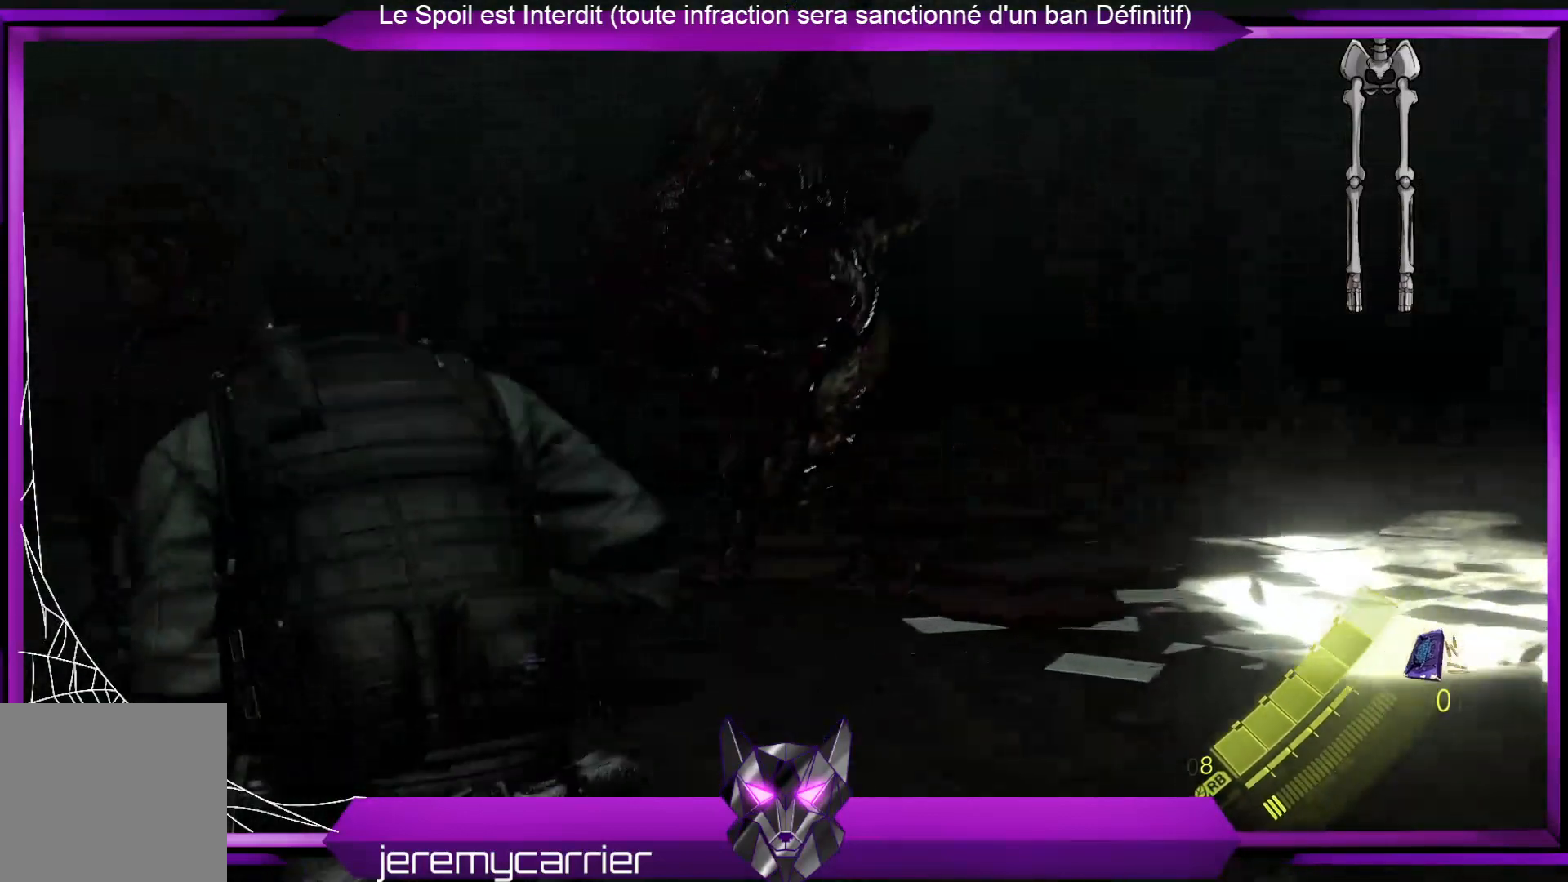
{"buttons": [], "left_stick": "up", "right_stick": "center", "events": [[267, "left_stick", "up"], [367, "right_stick", "right"], [501, "right_stick", "center"]]}
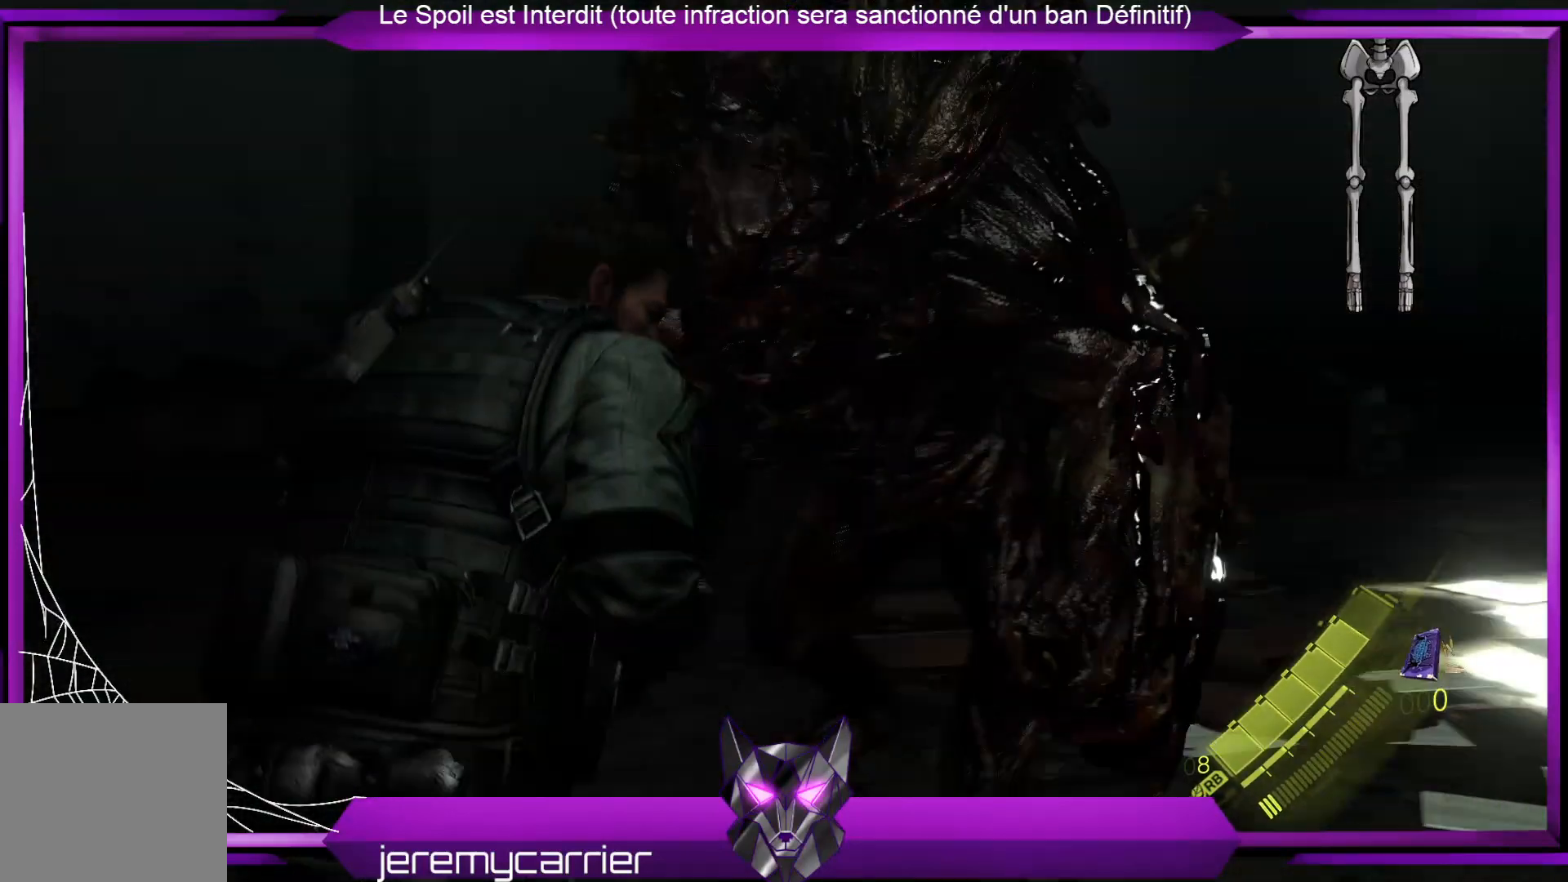
{"buttons": [], "left_stick": "up-left", "right_stick": "right", "events": [[33, "left_stick", "up-left"], [468, "right_stick", "right"]]}
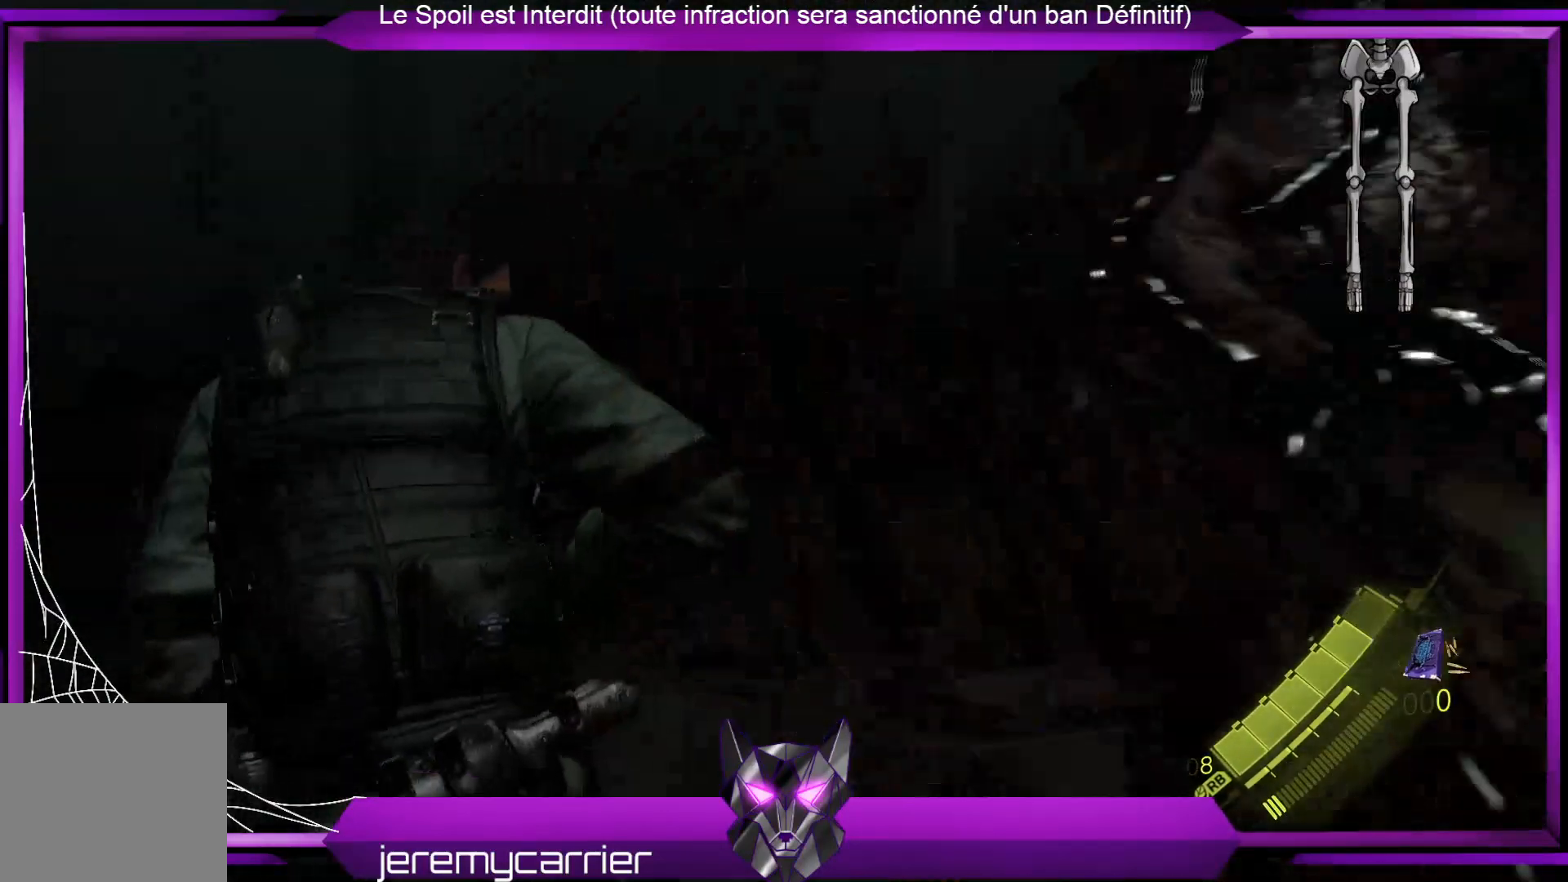
{"buttons": [], "left_stick": "up-left", "right_stick": "center", "events": [[468, "right_stick", "center"]]}
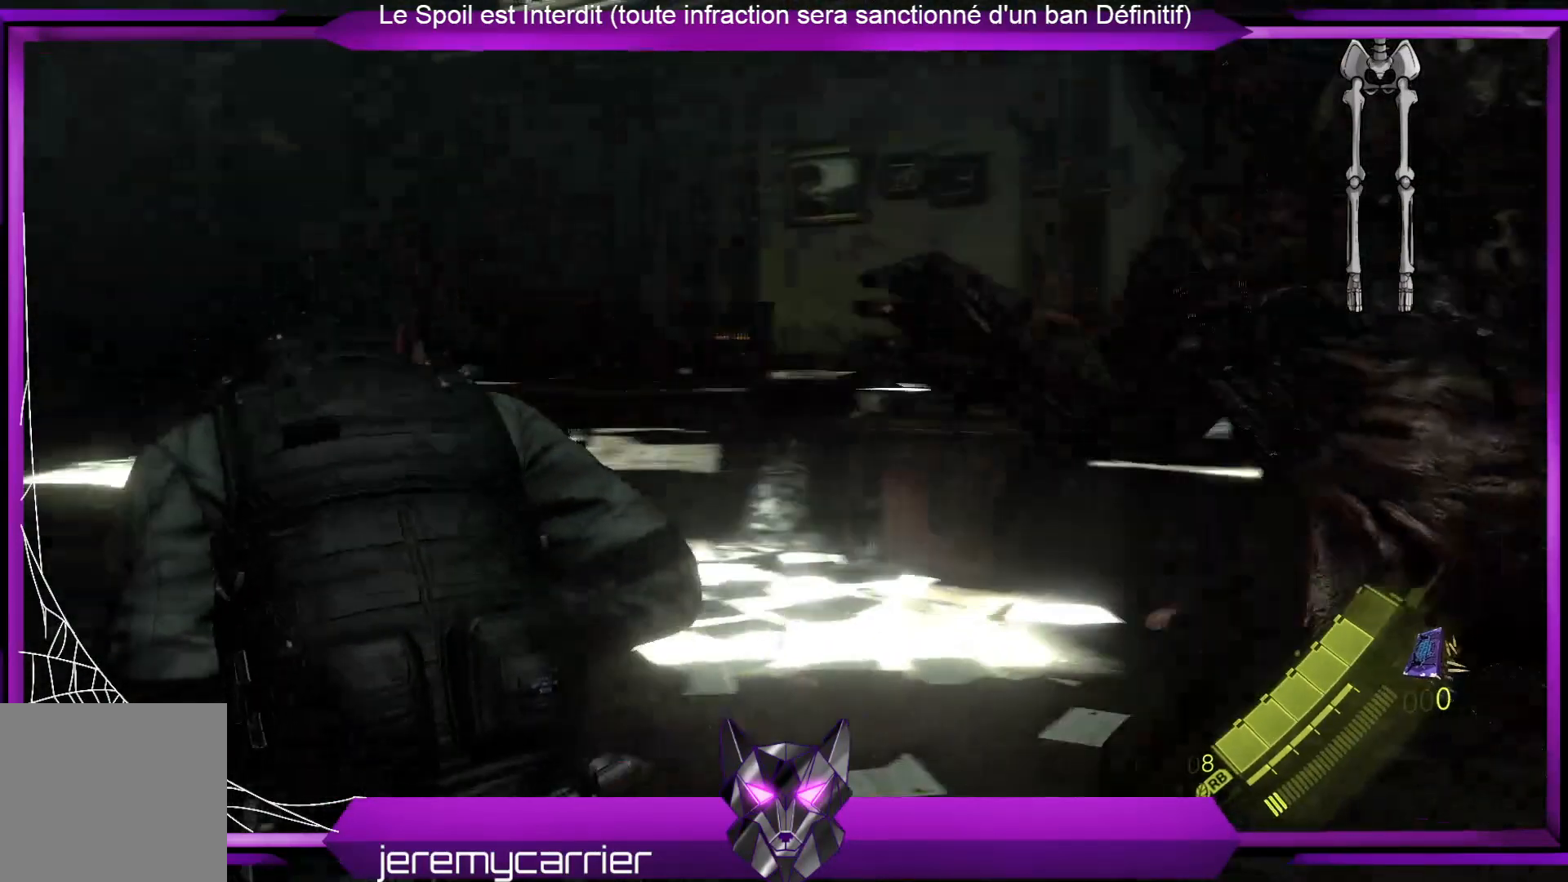
{"buttons": [], "left_stick": "left", "right_stick": "center", "events": [[167, "right_stick", "right"], [368, "left_stick", "left"], [435, "right_stick", "center"]]}
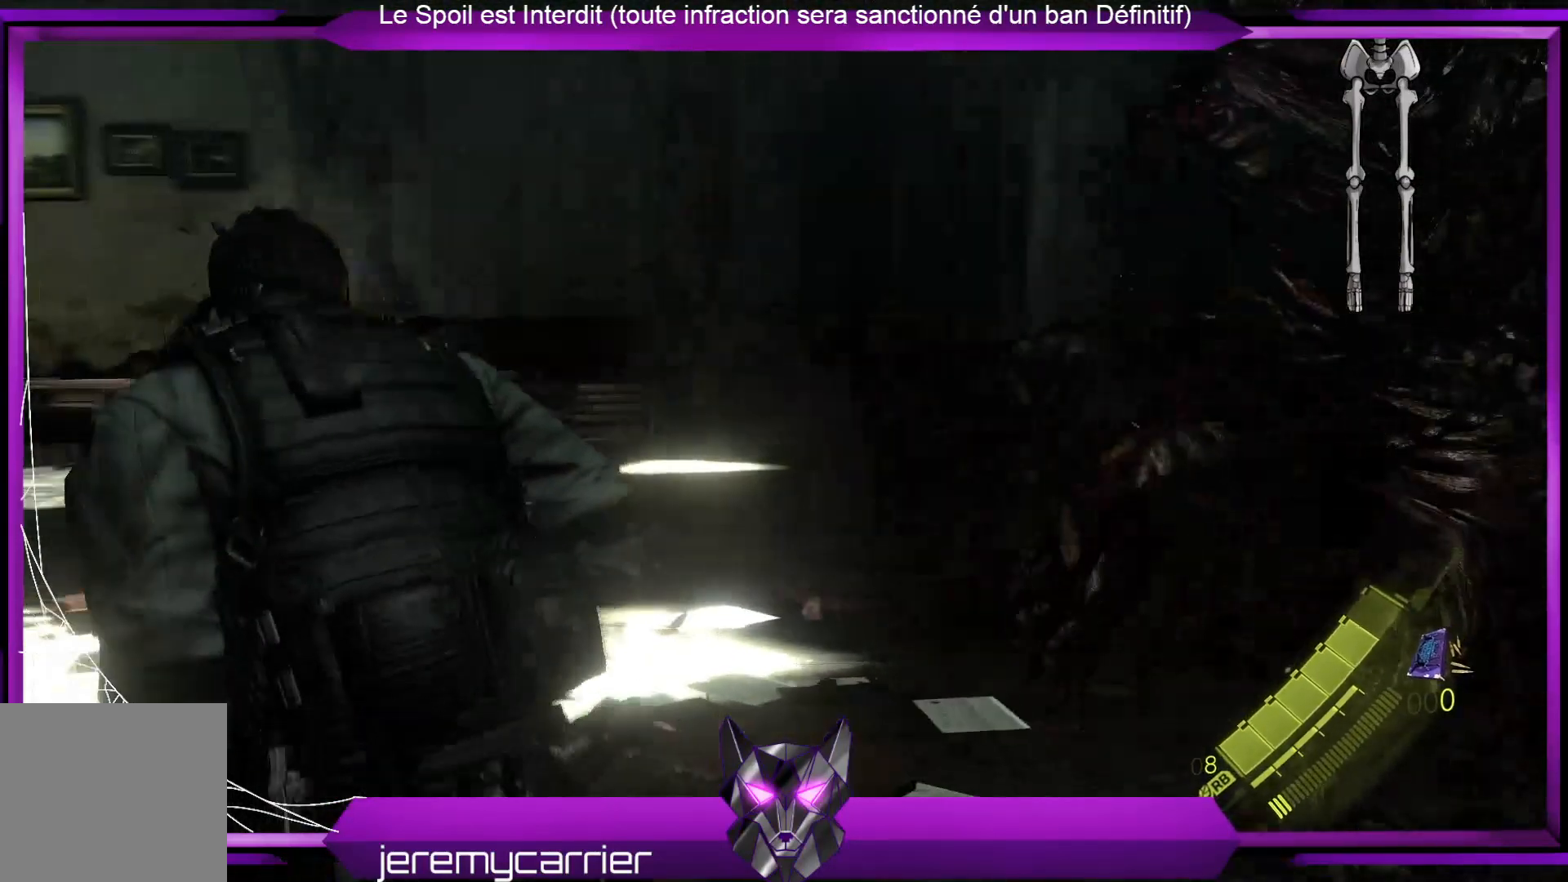
{"buttons": [], "left_stick": "left", "right_stick": "right", "events": [[435, "right_stick", "right"]]}
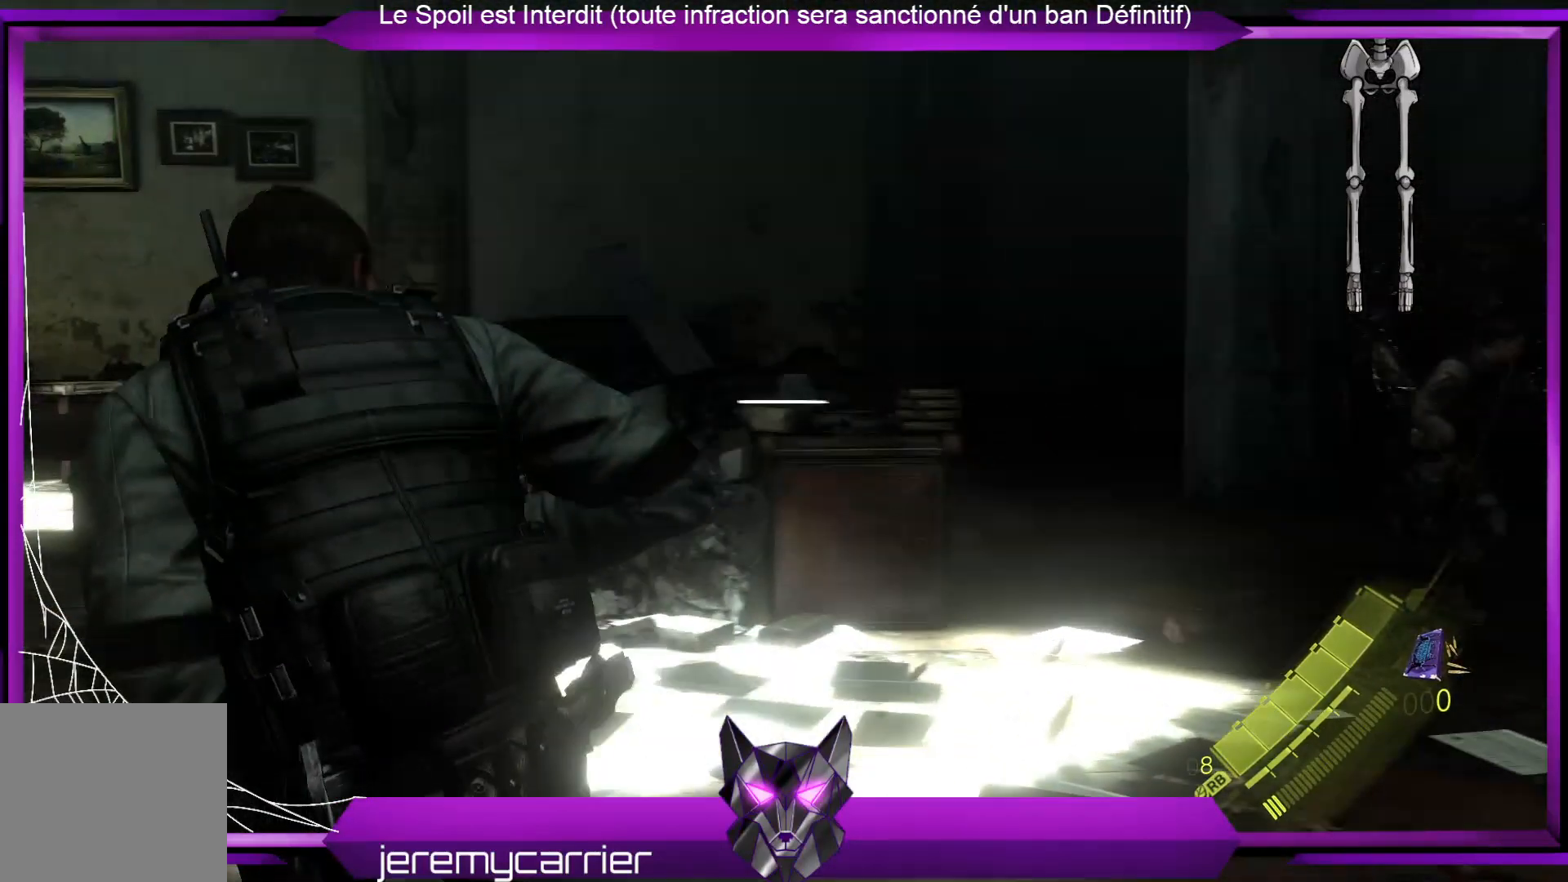
{"buttons": [], "left_stick": "left", "right_stick": "center", "events": [[300, "right_stick", "center"]]}
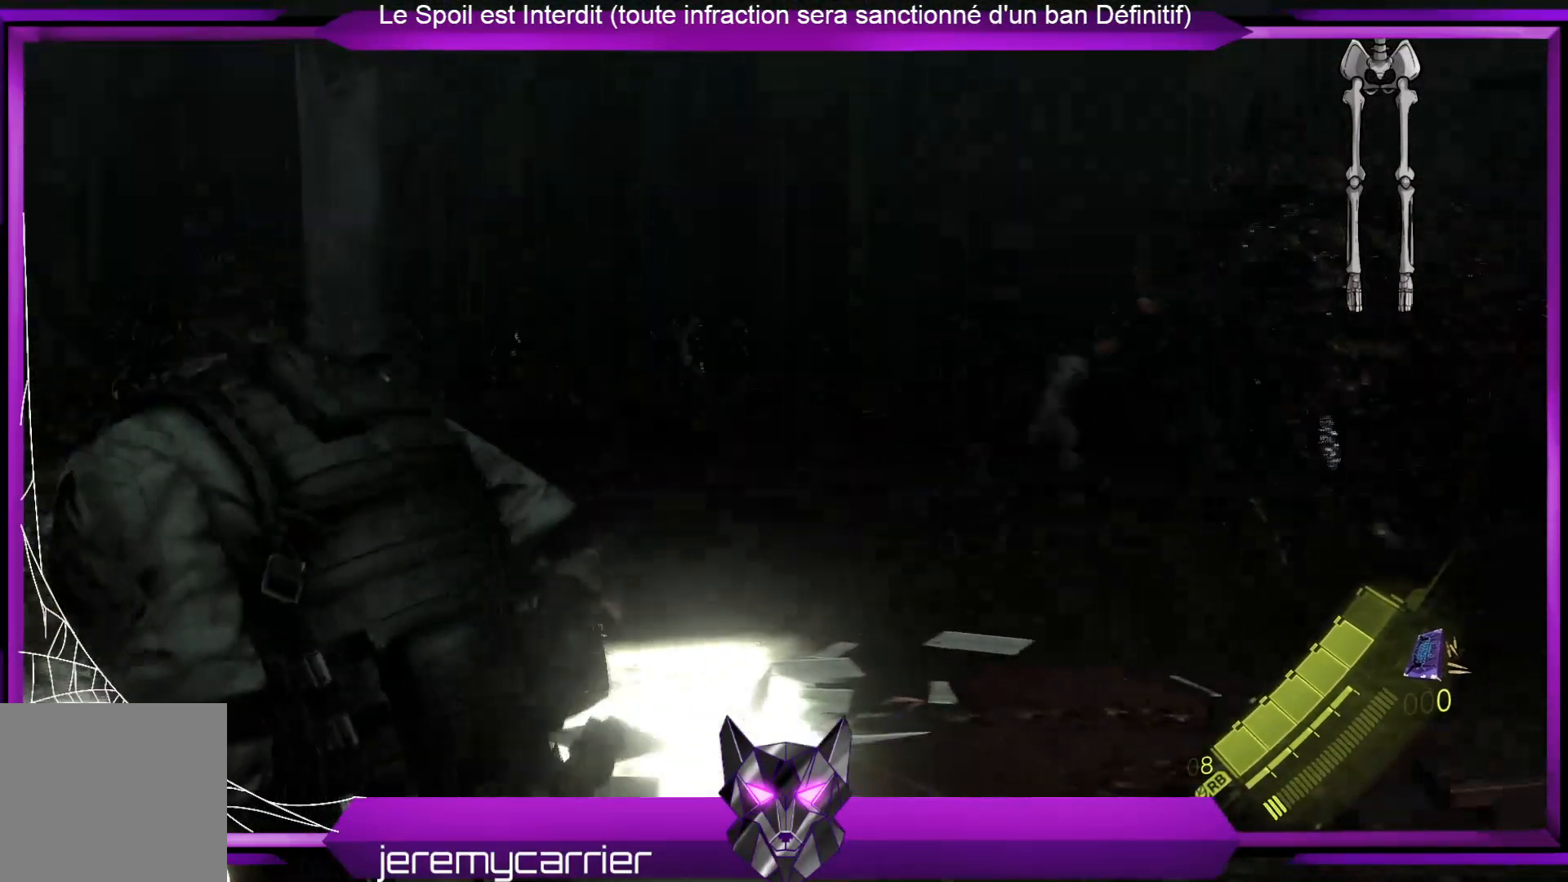
{"buttons": [], "left_stick": "down-left", "right_stick": "center", "events": [[267, "right_stick", "right"], [367, "left_stick", "down-left"], [367, "right_stick", "center"]]}
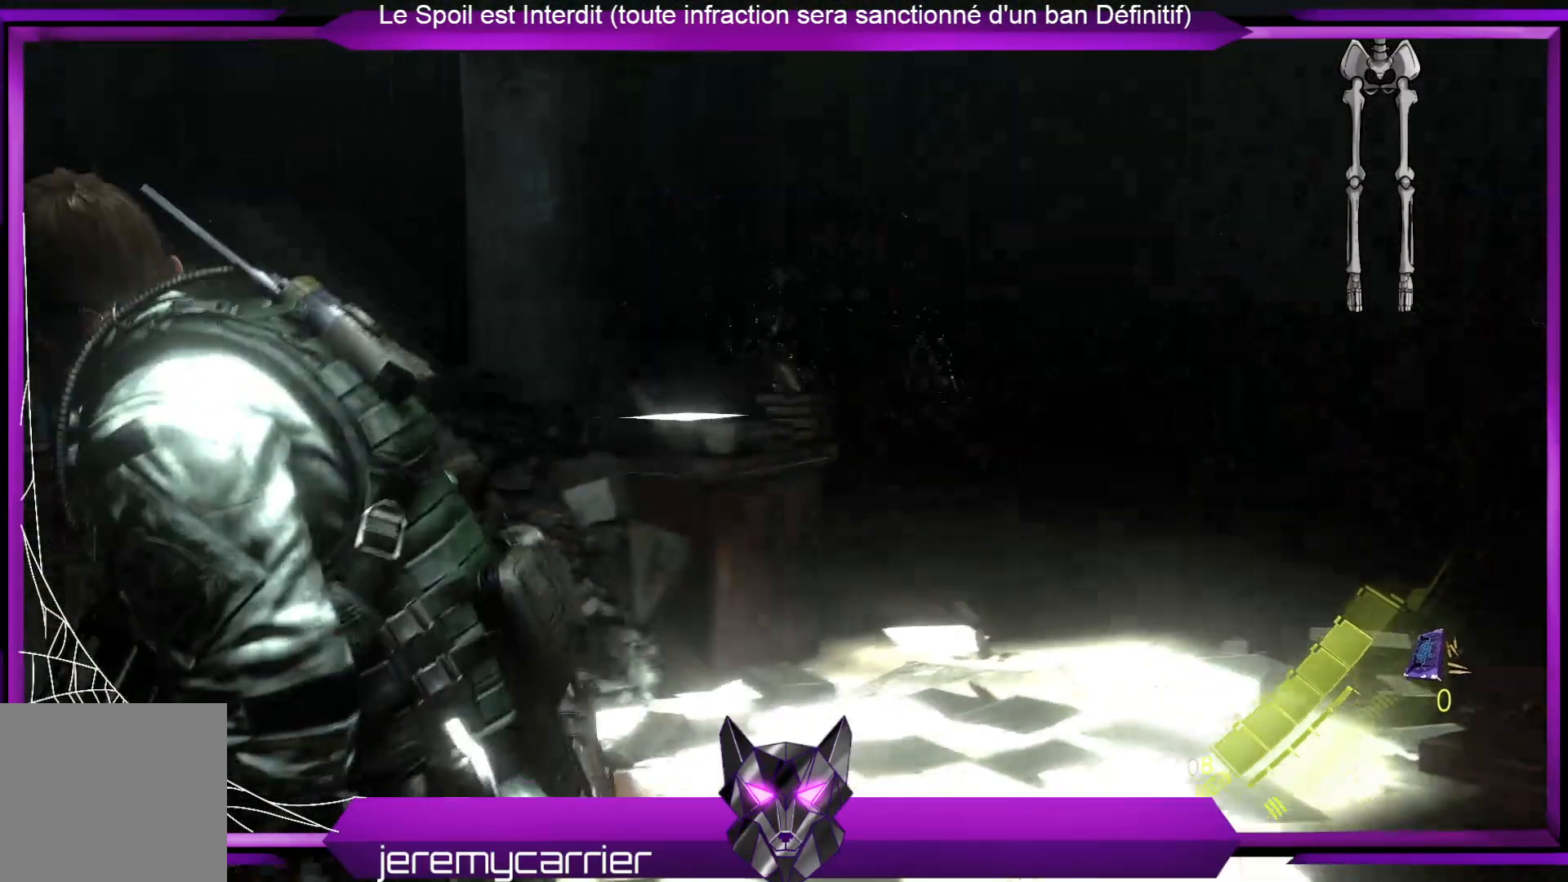
{"buttons": [], "left_stick": "down-left", "right_stick": "center", "events": [[301, "DPAD_RIGHT", "down"], [468, "DPAD_RIGHT", "up"]]}
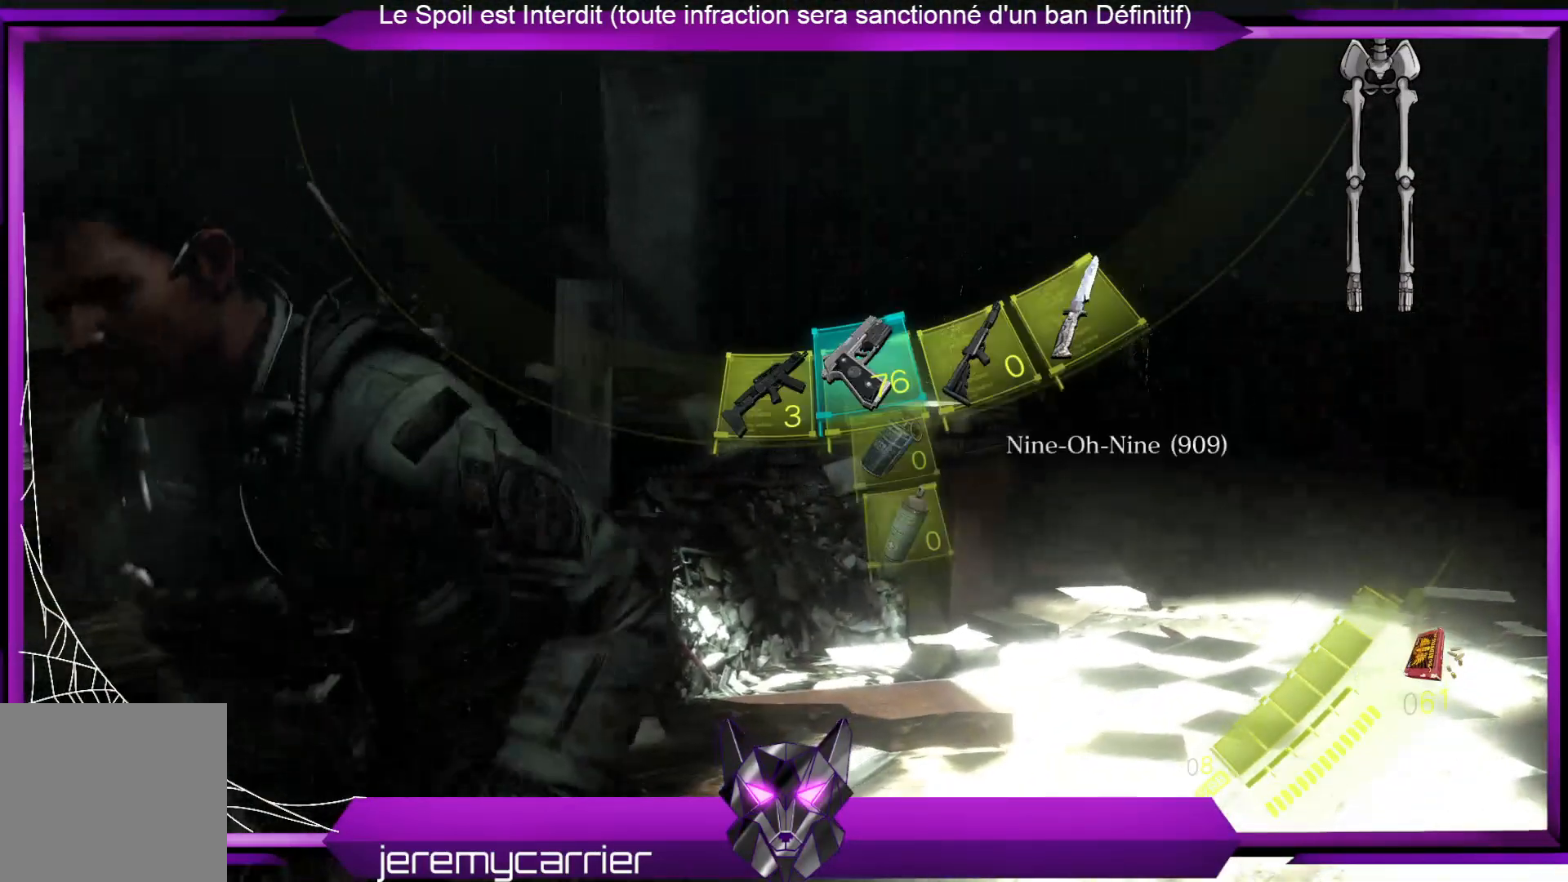
{"buttons": [], "left_stick": "down-left", "right_stick": "center", "events": [[368, "DPAD_RIGHT", "down"], [468, "DPAD_RIGHT", "up"]]}
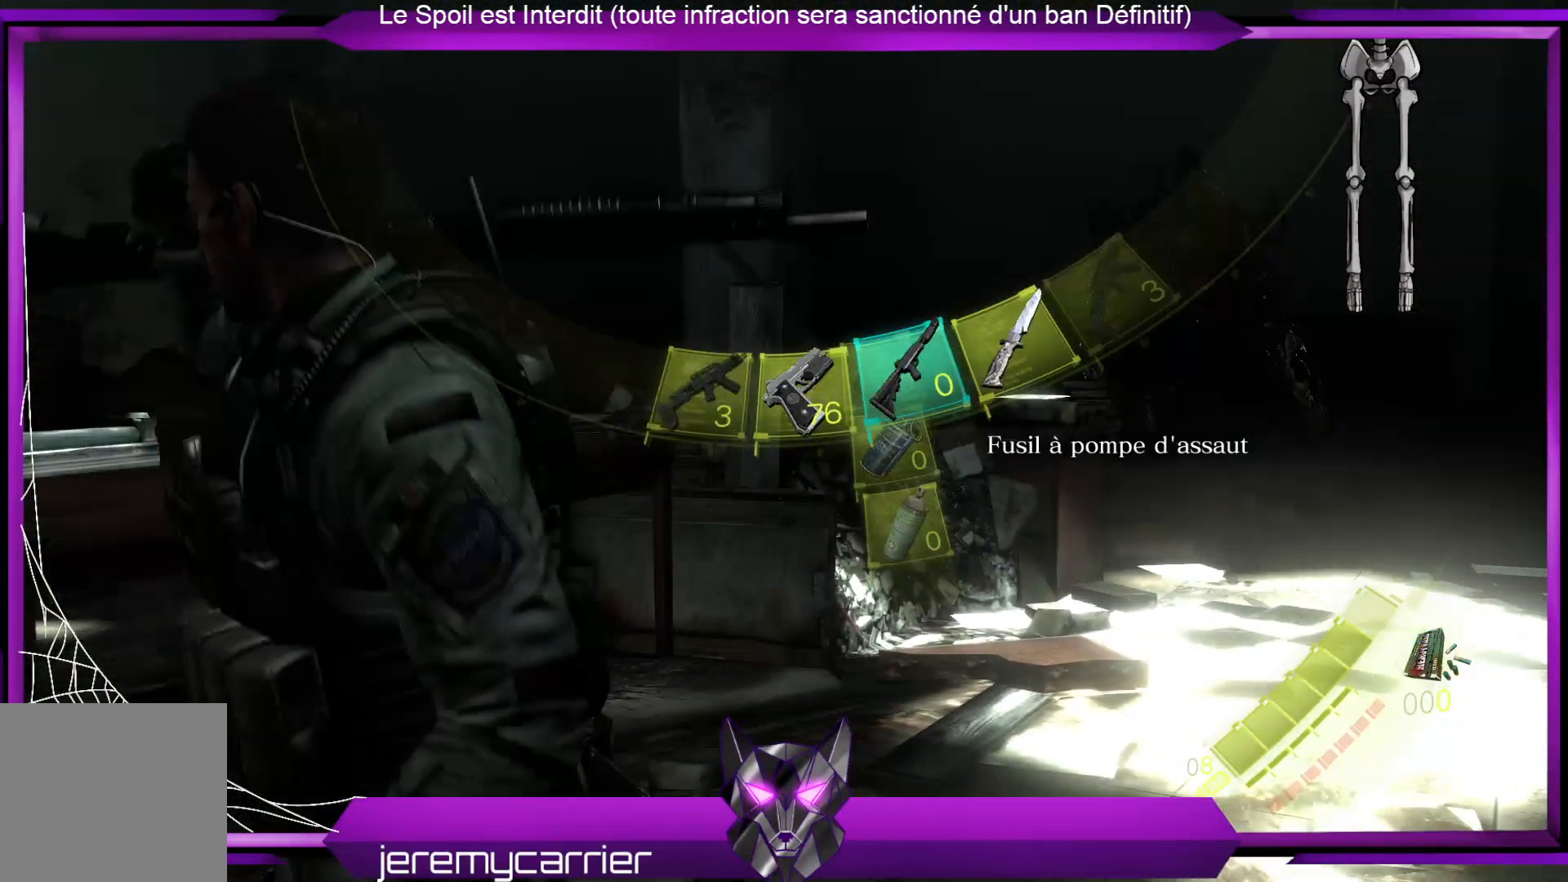
{"buttons": ["DPAD_RIGHT"], "left_stick": "down-left", "right_stick": "center", "events": [[167, "DPAD_RIGHT", "down"], [300, "DPAD_RIGHT", "up"], [401, "DPAD_RIGHT", "down"]]}
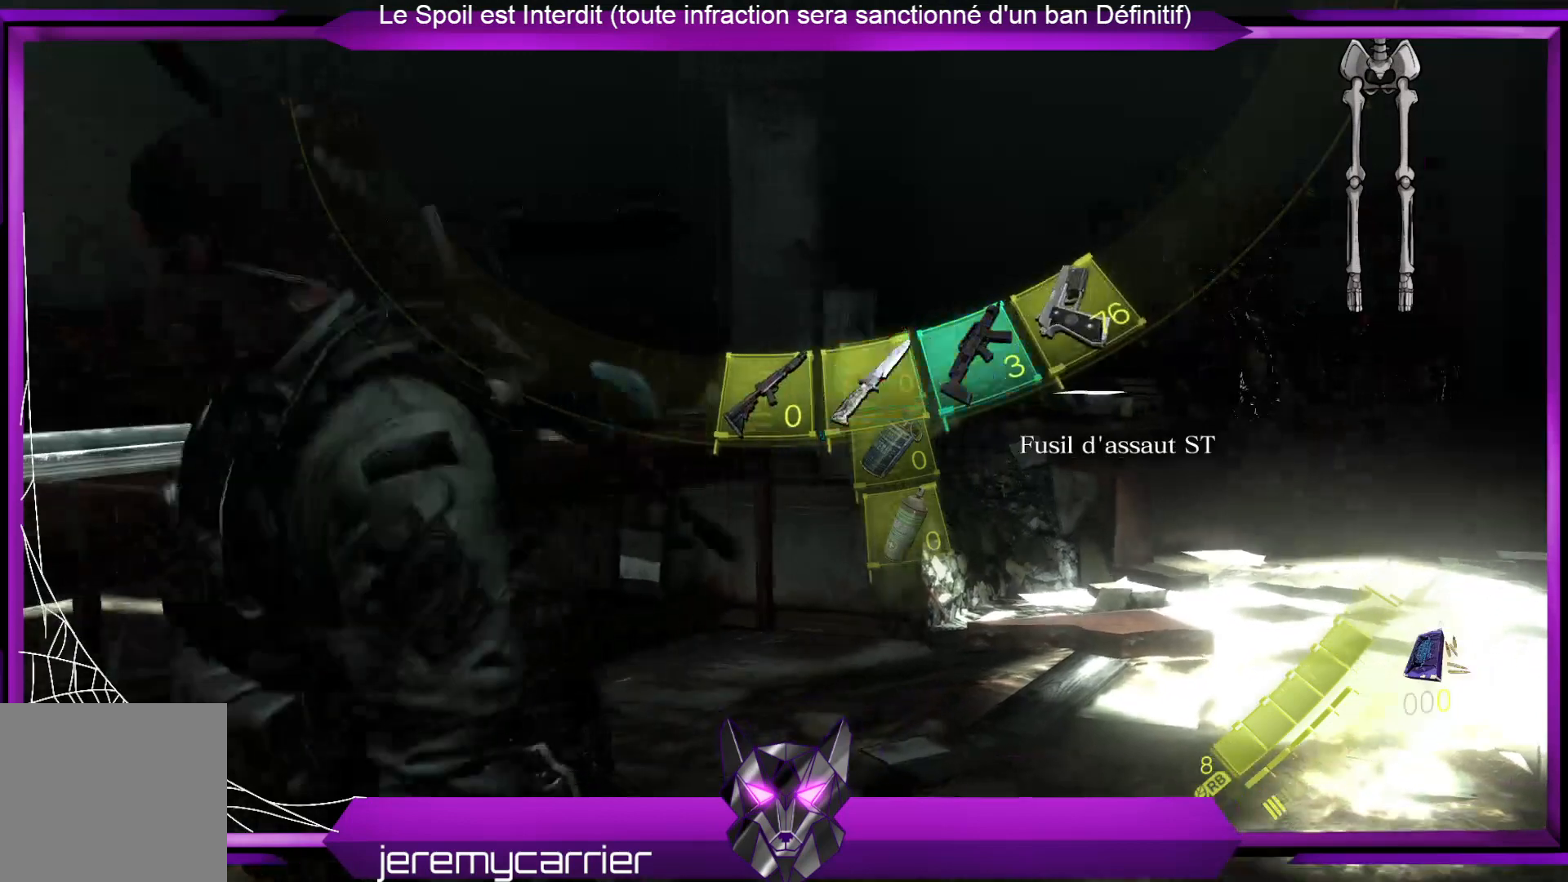
{"buttons": ["DPAD_RIGHT"], "left_stick": "down-left", "right_stick": "center", "events": [[67, "DPAD_RIGHT", "up"], [401, "DPAD_RIGHT", "down"]]}
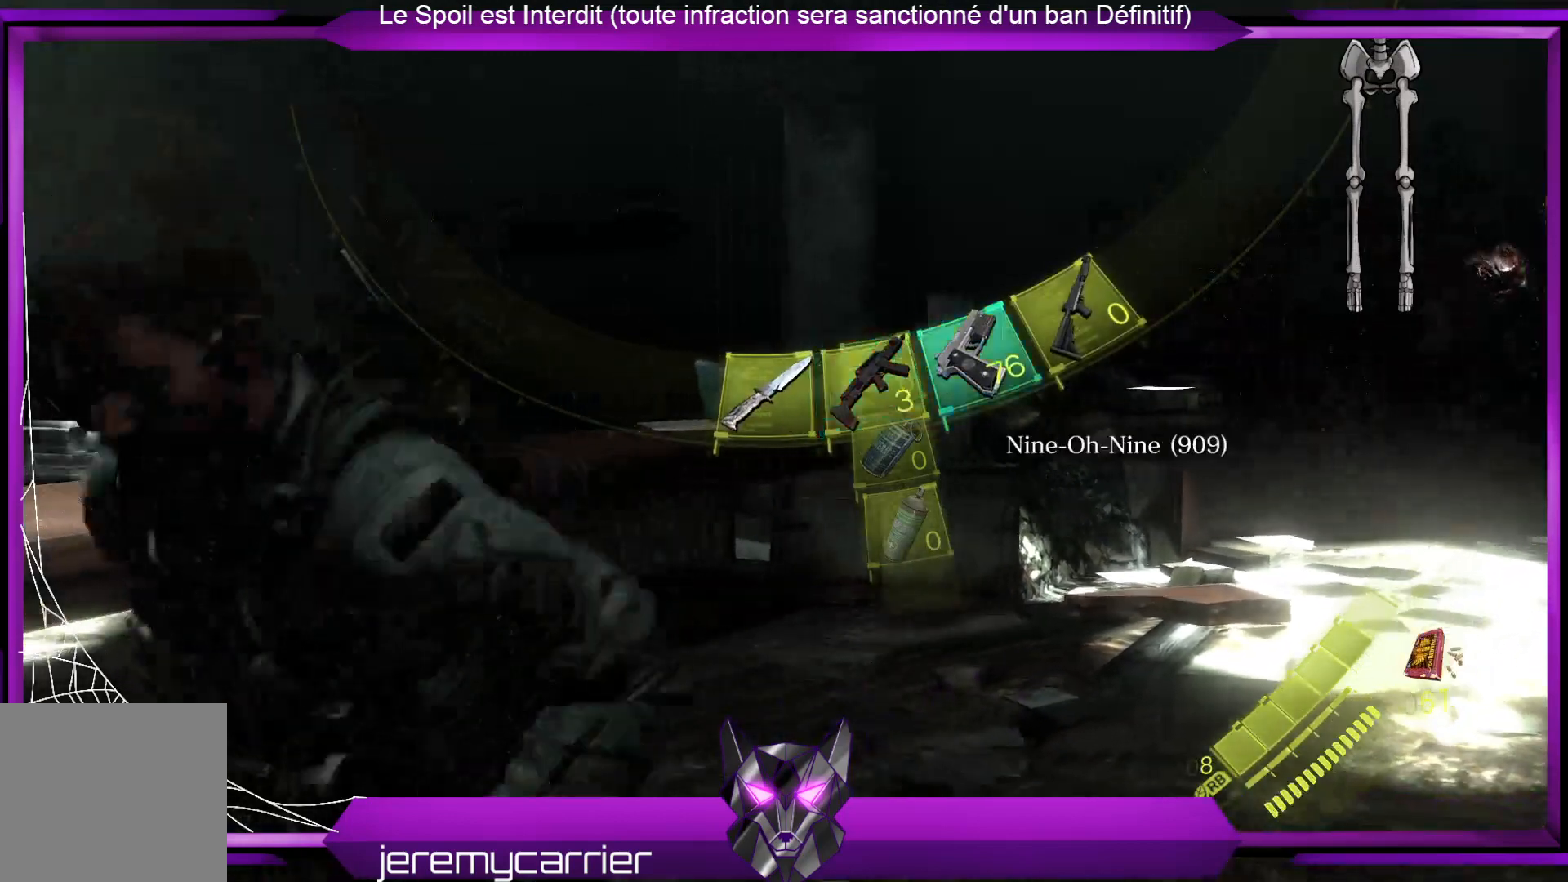
{"buttons": ["DPAD_LEFT"], "left_stick": "down-left", "right_stick": "center", "events": [[67, "DPAD_RIGHT", "up"], [434, "DPAD_LEFT", "down"]]}
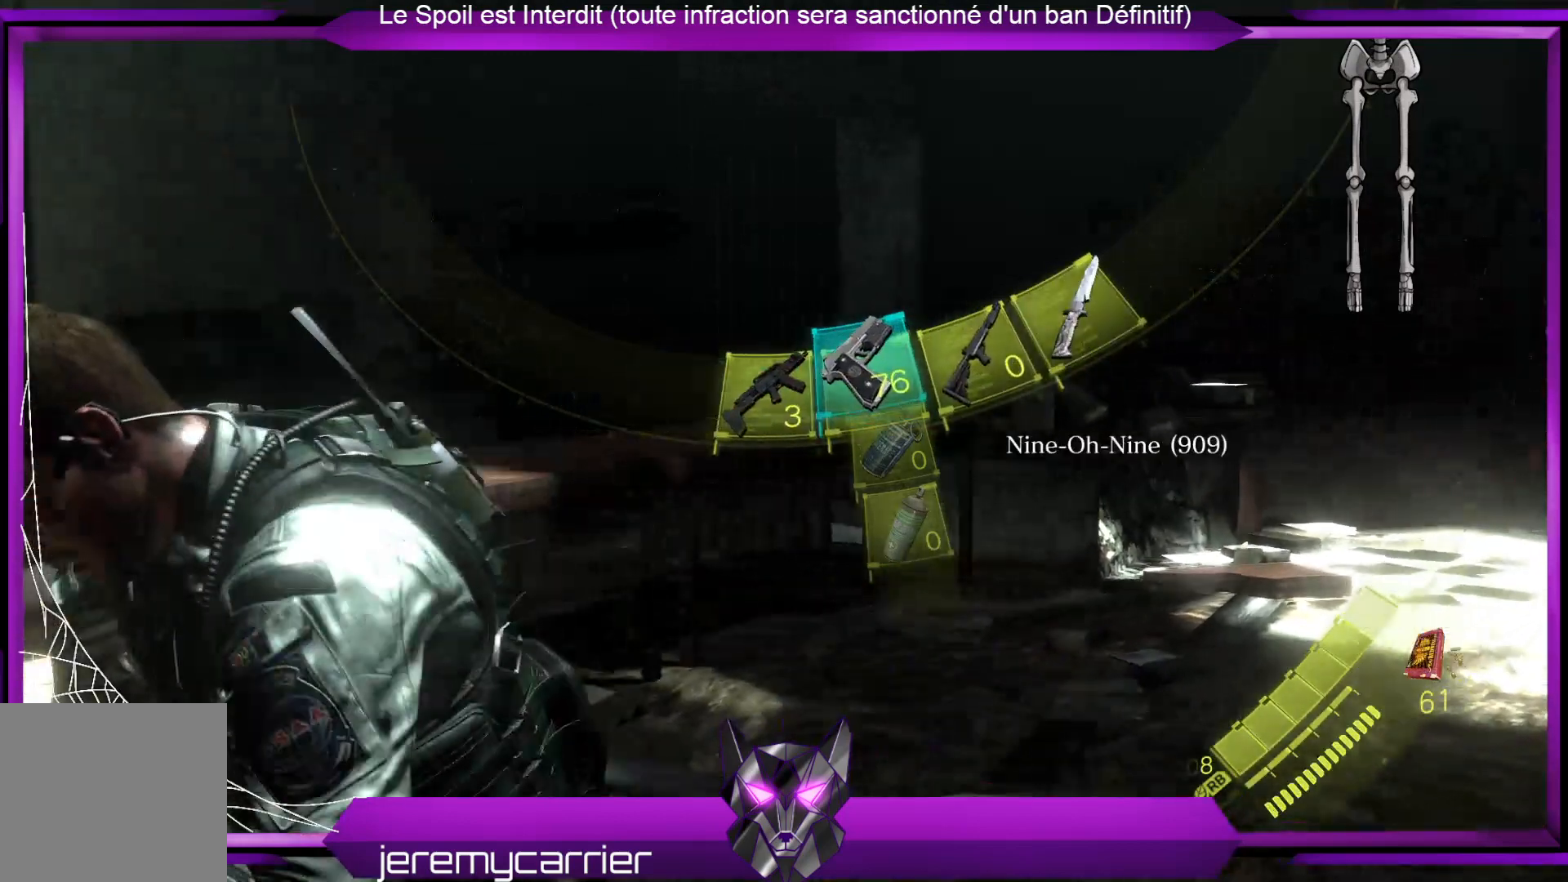
{"buttons": [], "left_stick": "down-left", "right_stick": "right", "events": [[133, "DPAD_LEFT", "up"], [367, "right_stick", "right"]]}
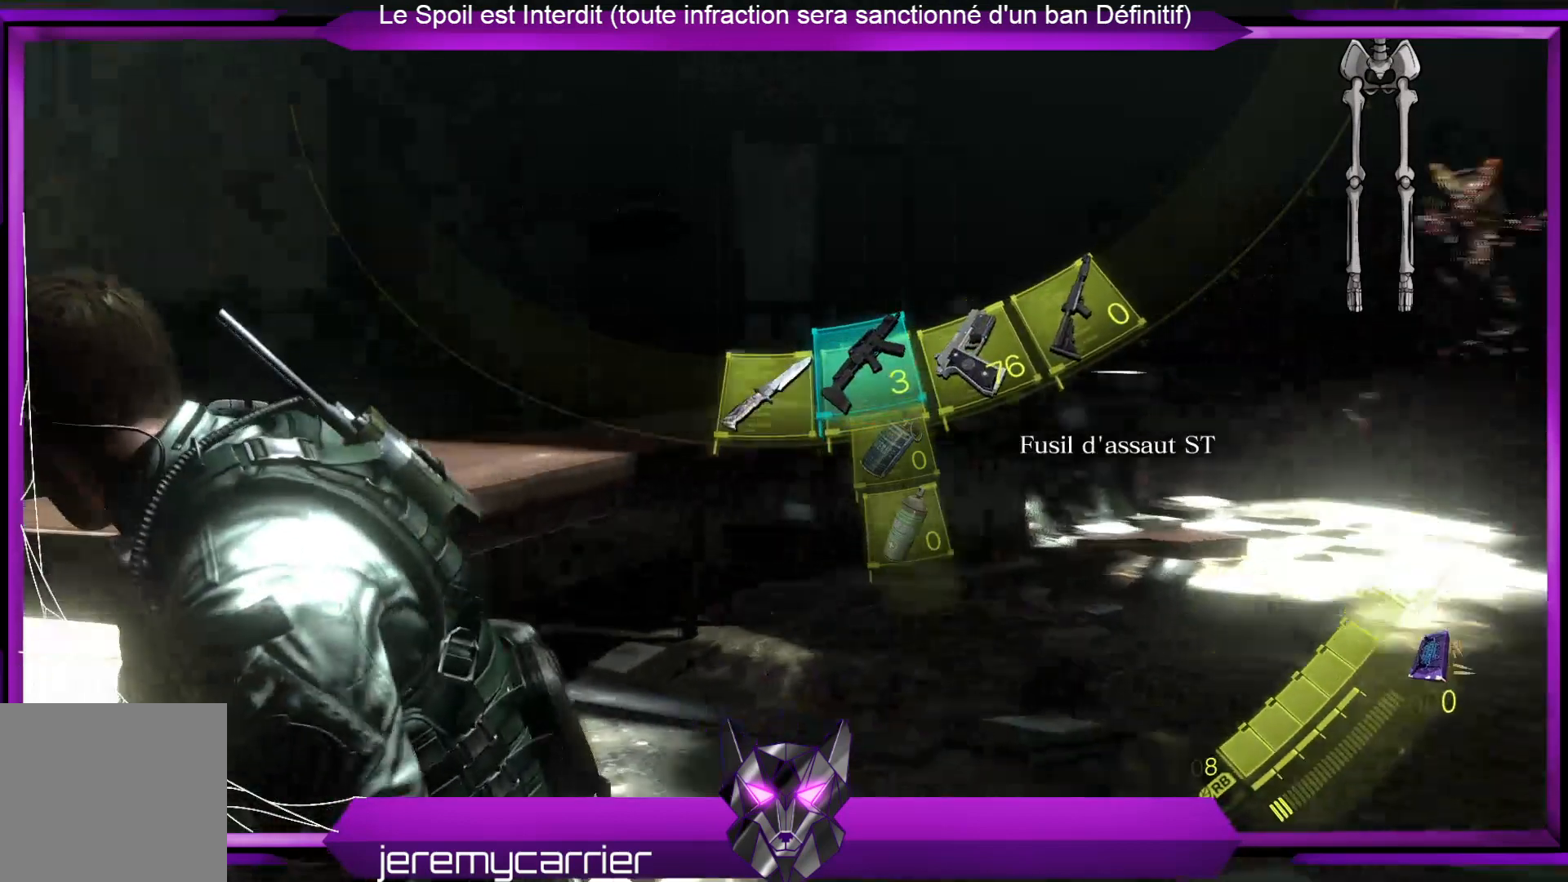
{"buttons": [], "left_stick": "left", "right_stick": "center", "events": [[200, "left_stick", "left"], [234, "right_stick", "center"]]}
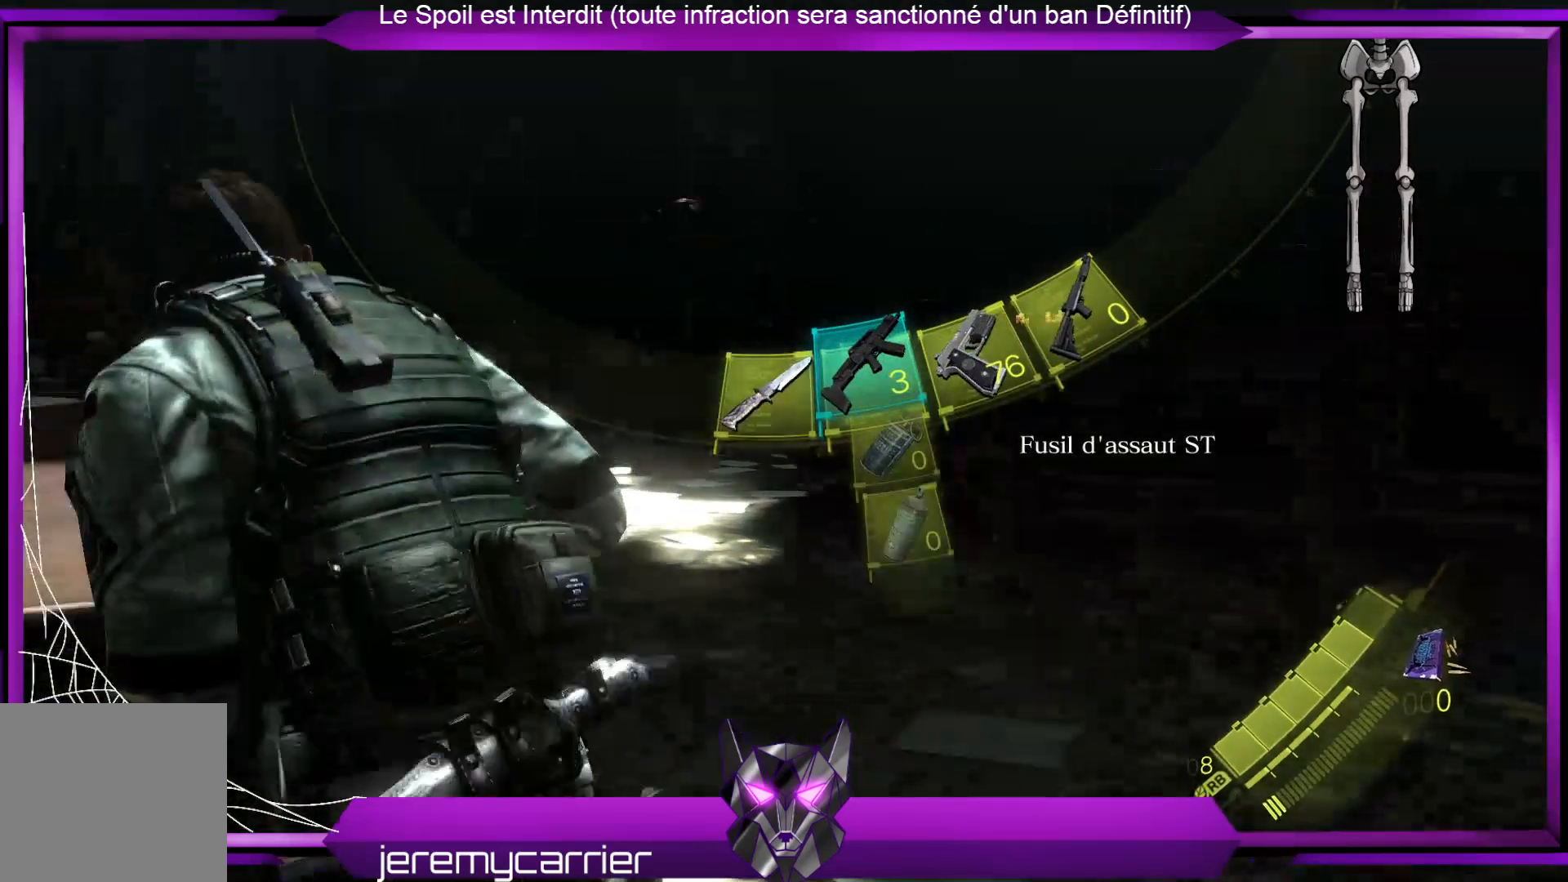
{"buttons": [], "left_stick": "up-left", "right_stick": "center", "events": [[34, "left_stick", "up-left"]]}
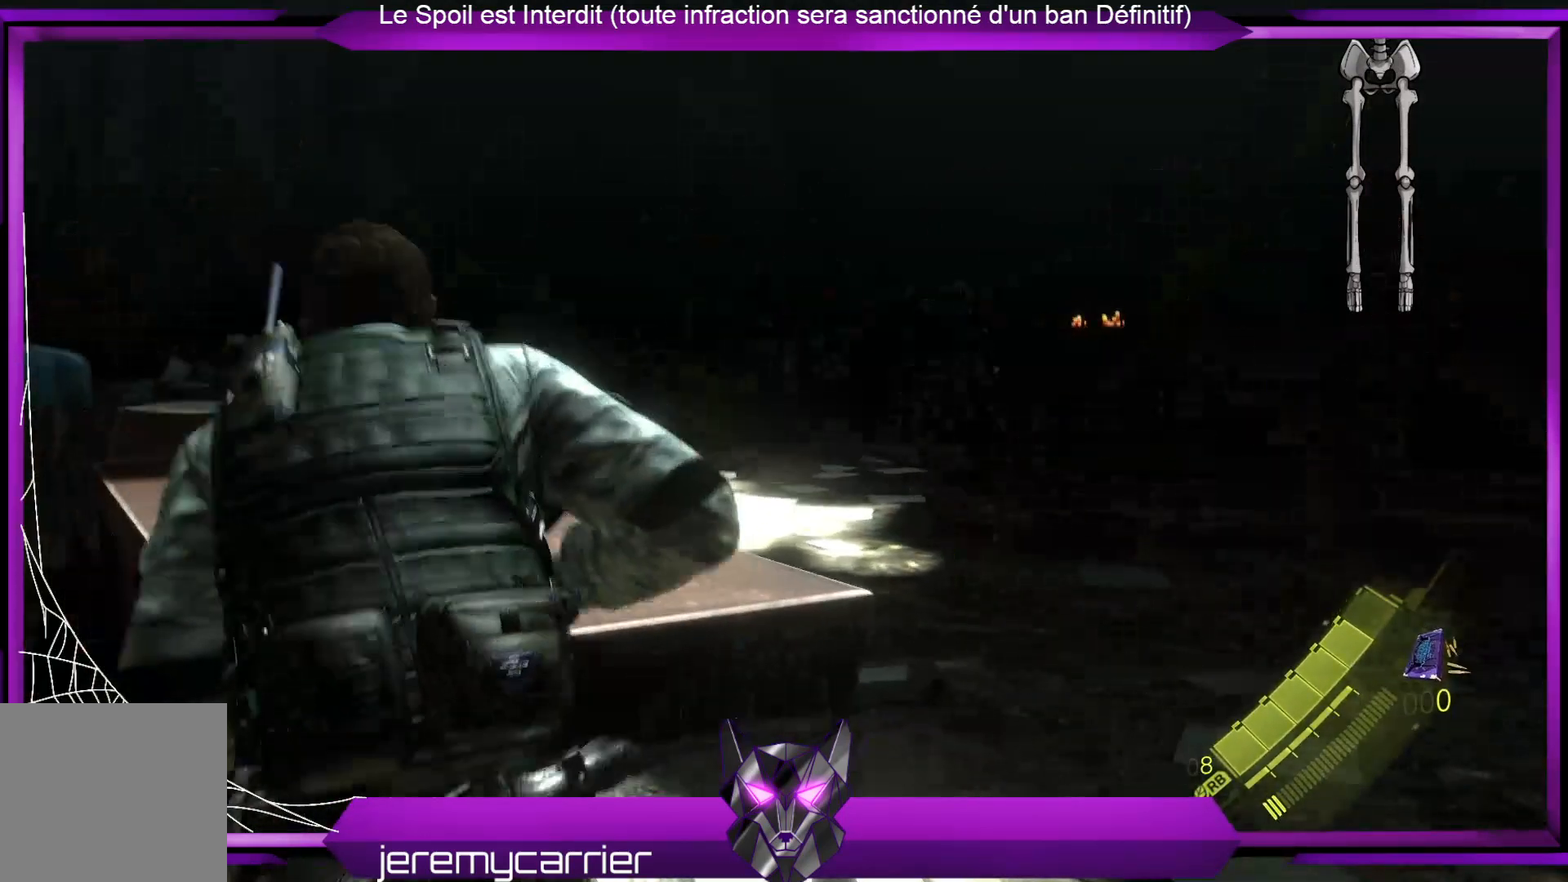
{"buttons": [], "left_stick": "up-right", "right_stick": "up-left", "events": [[67, "left_stick", "up"], [201, "left_stick", "up-right"], [368, "right_stick", "up-left"]]}
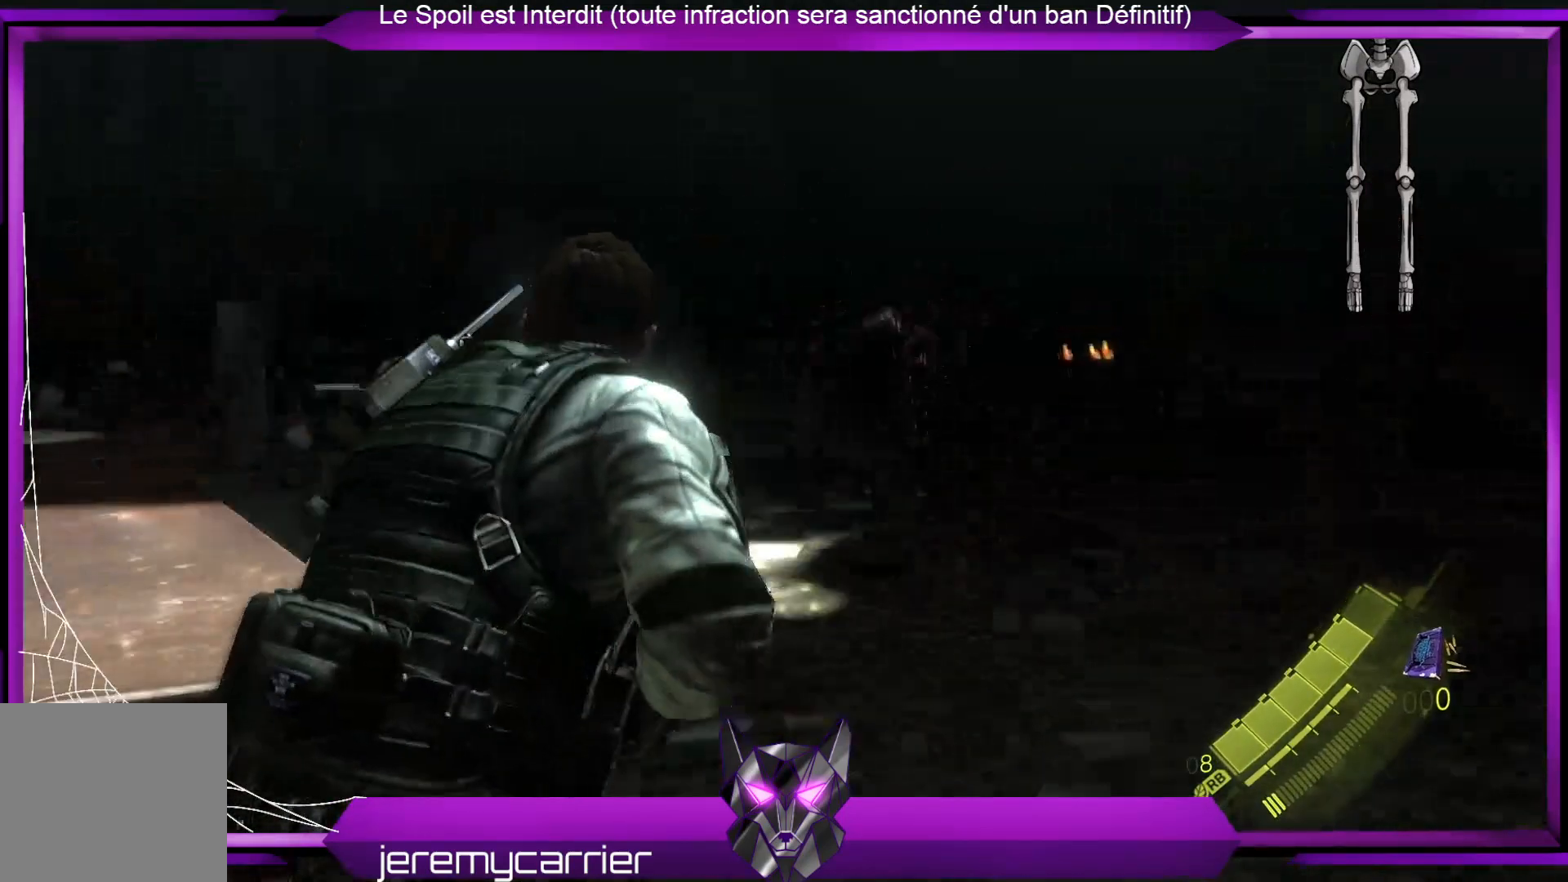
{"buttons": ["L2"], "left_stick": "up", "right_stick": "center", "events": [[33, "right_stick", "center"], [66, "L2", "down"], [267, "left_stick", "up"], [267, "right_stick", "up"], [401, "right_stick", "center"]]}
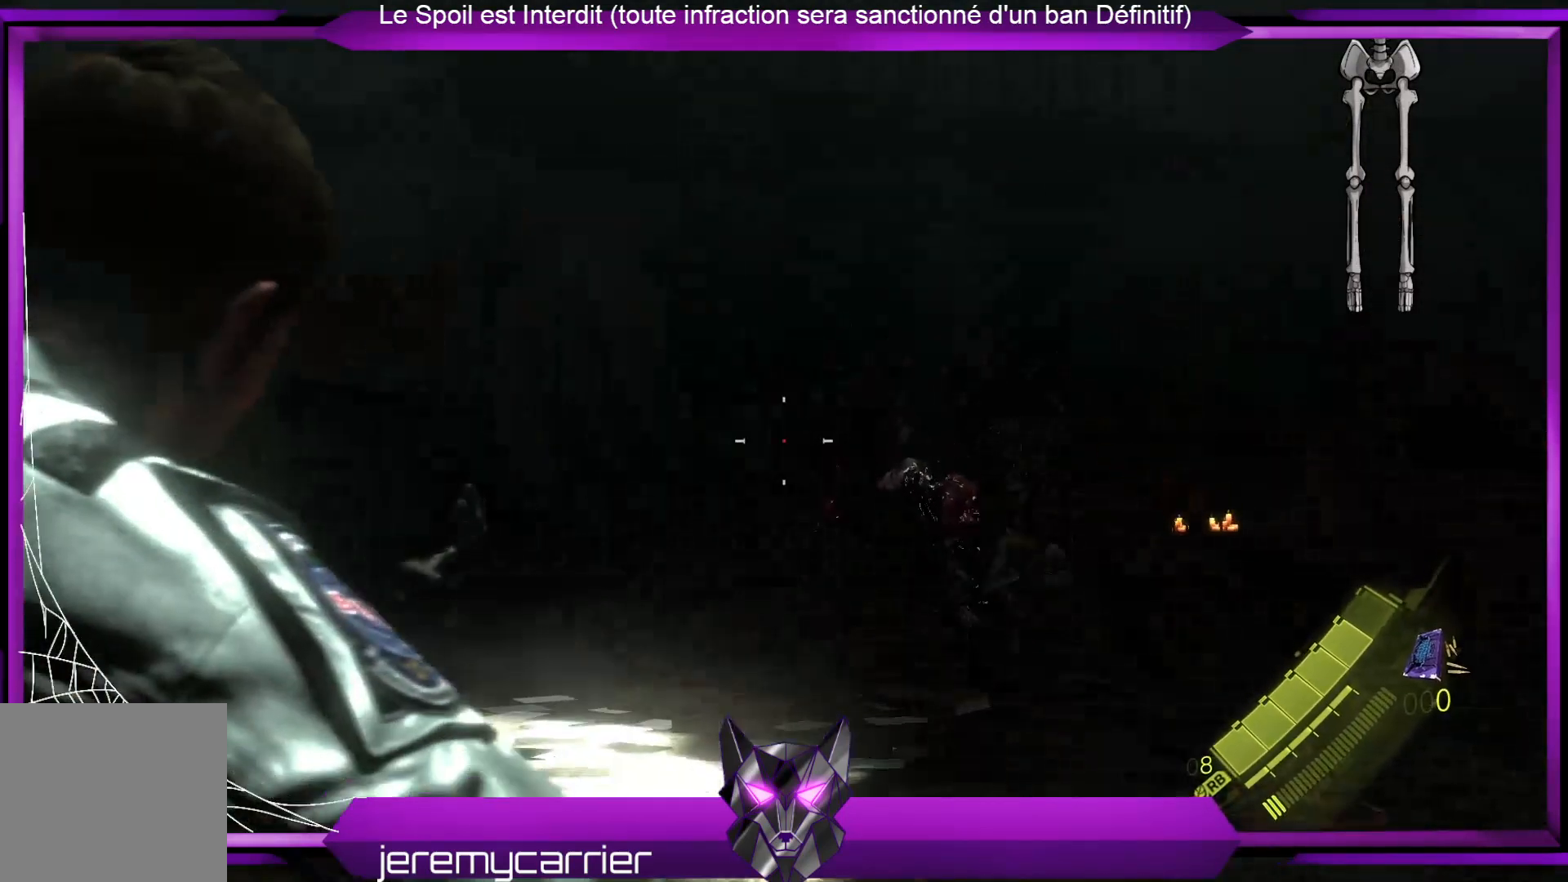
{"buttons": ["L2"], "left_stick": "up", "right_stick": "center", "events": [[100, "right_stick", "down"], [200, "right_stick", "right"], [301, "right_stick", "center"]]}